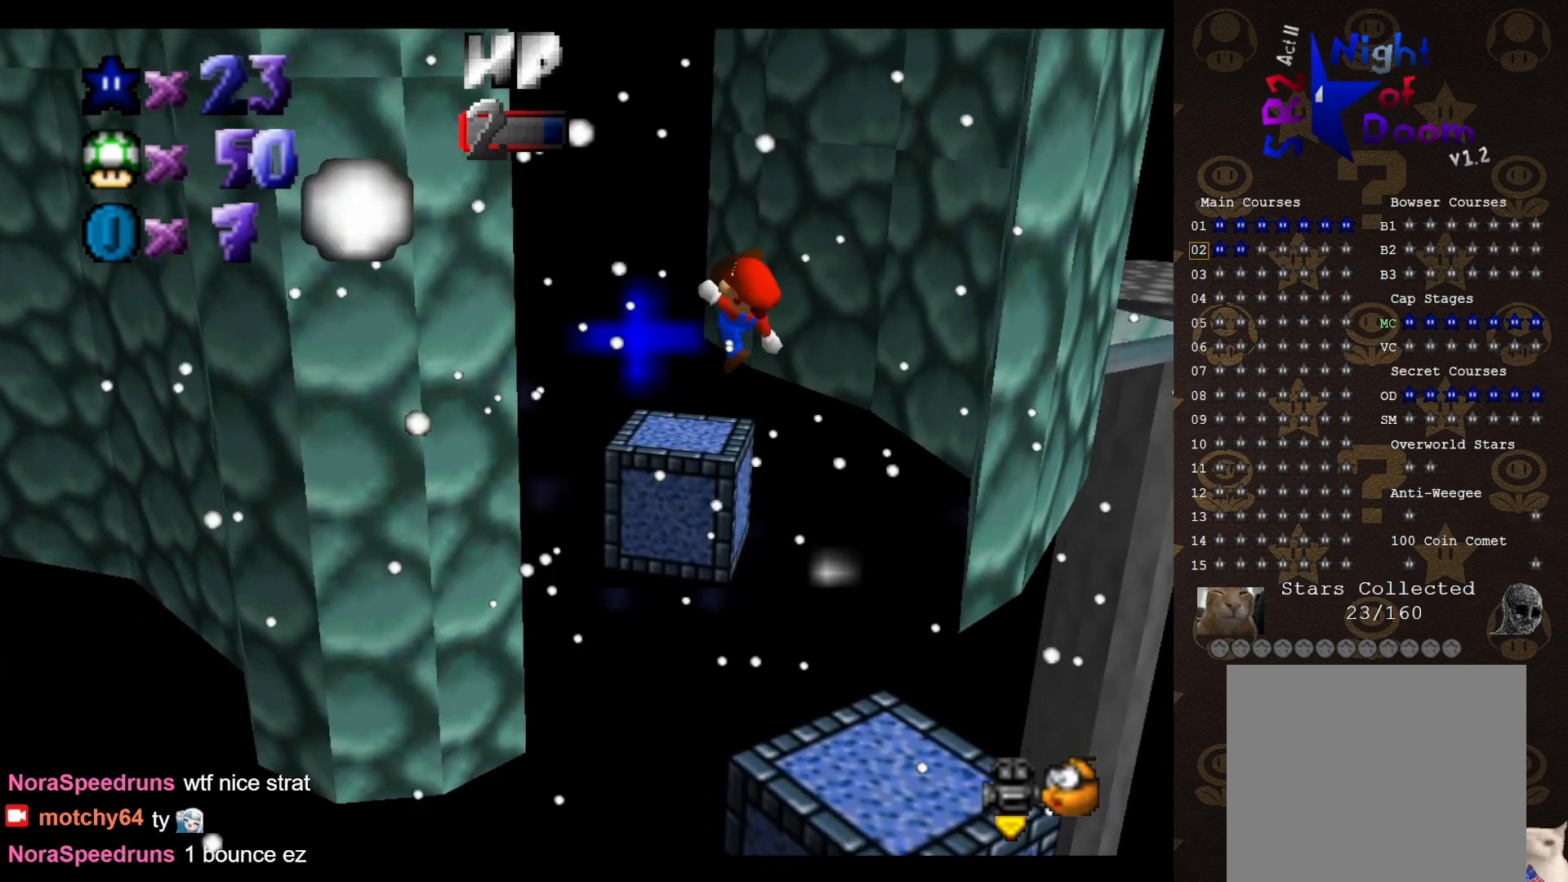
Gameplay with a controller (Nintendo layout); each line is a JSON object with the inputs held at the frame after it. "events" lists button and stick changes between this image and that frame as [ms after this image, input, new state], when the widget could be followed in between. Not read: L3 R1 R3 Z.
{"buttons": [], "left_stick": "up", "events": [[17, "B", "up"], [150, "left_stick", "right"], [267, "left_stick", "up-right"], [333, "C_RIGHT", "down"], [433, "C_RIGHT", "up"], [433, "left_stick", "up"]]}
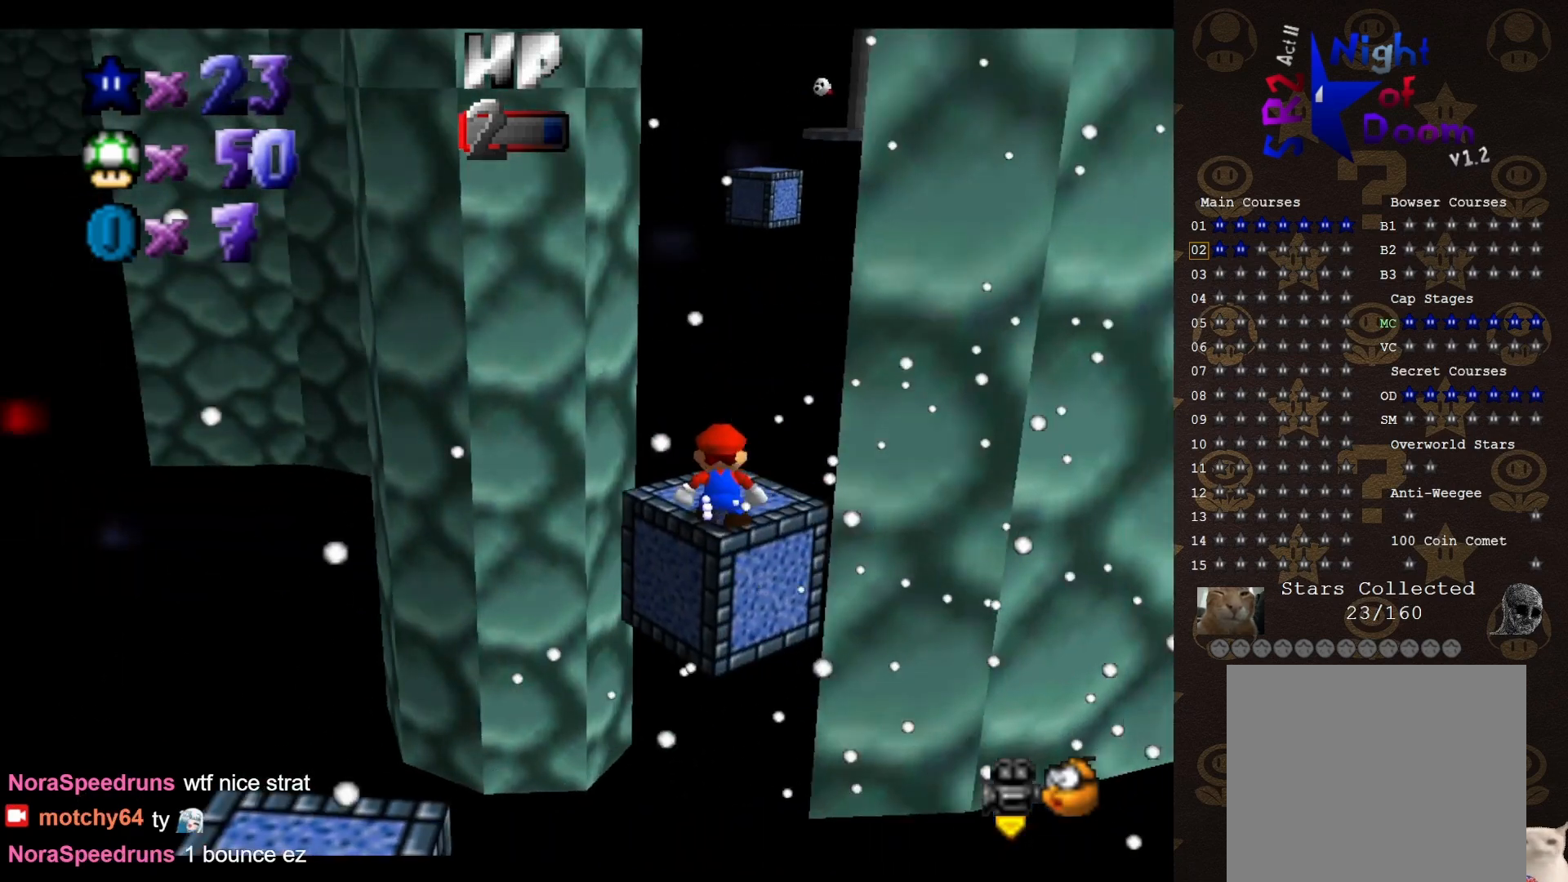
{"buttons": [], "left_stick": "center", "events": [[117, "left_stick", "center"], [333, "DPAD_DOWN", "down"], [450, "DPAD_DOWN", "up"]]}
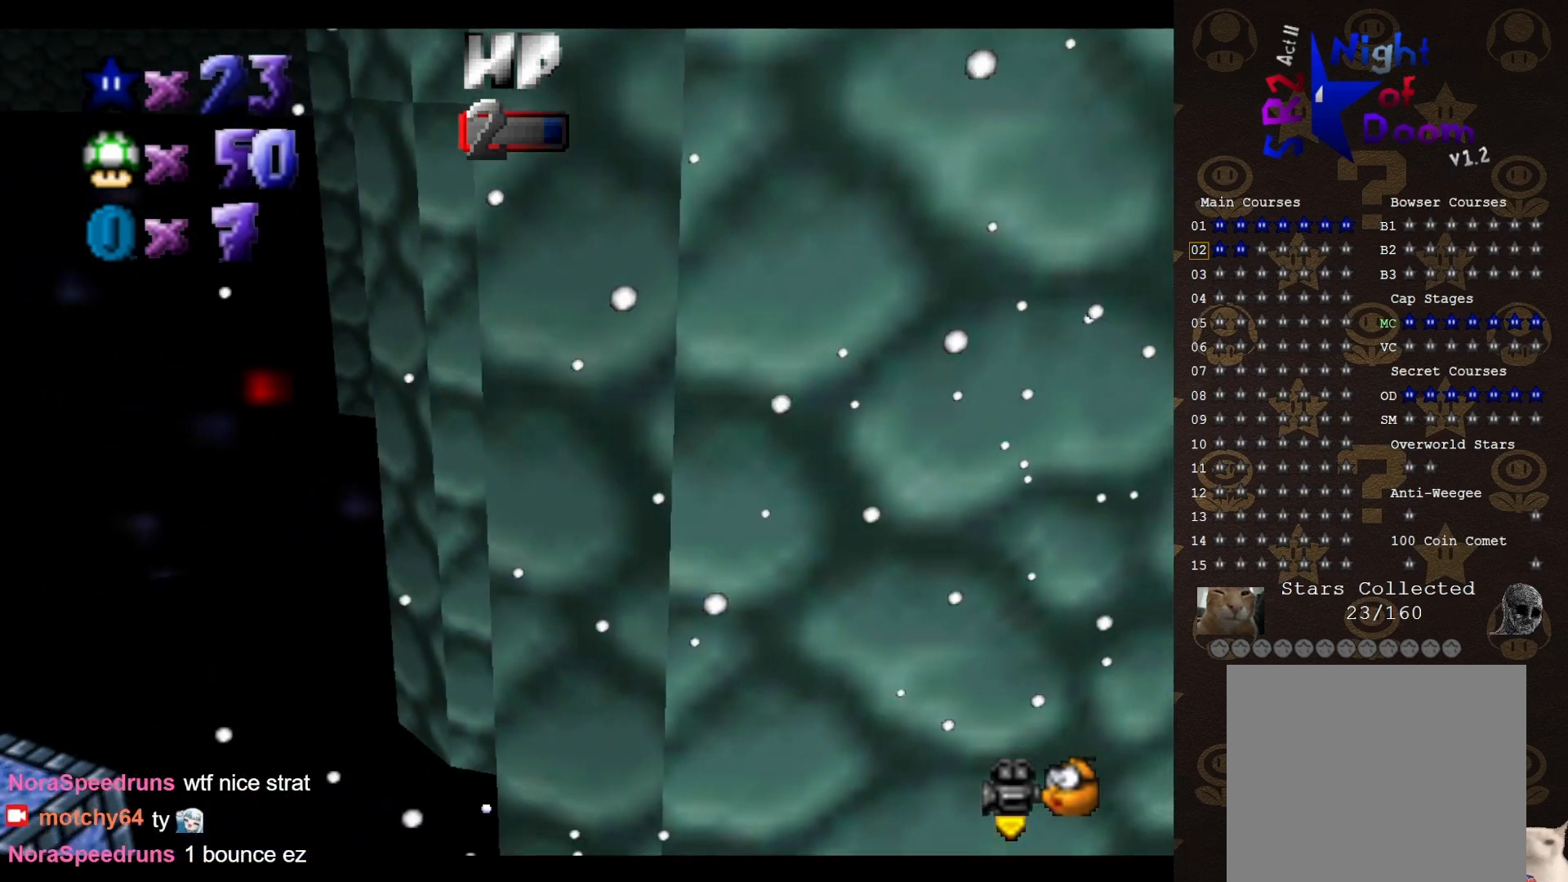
{"buttons": [], "left_stick": "center", "events": [[167, "C_LEFT", "down"], [217, "left_stick", "up"], [267, "C_LEFT", "up"], [400, "left_stick", "center"]]}
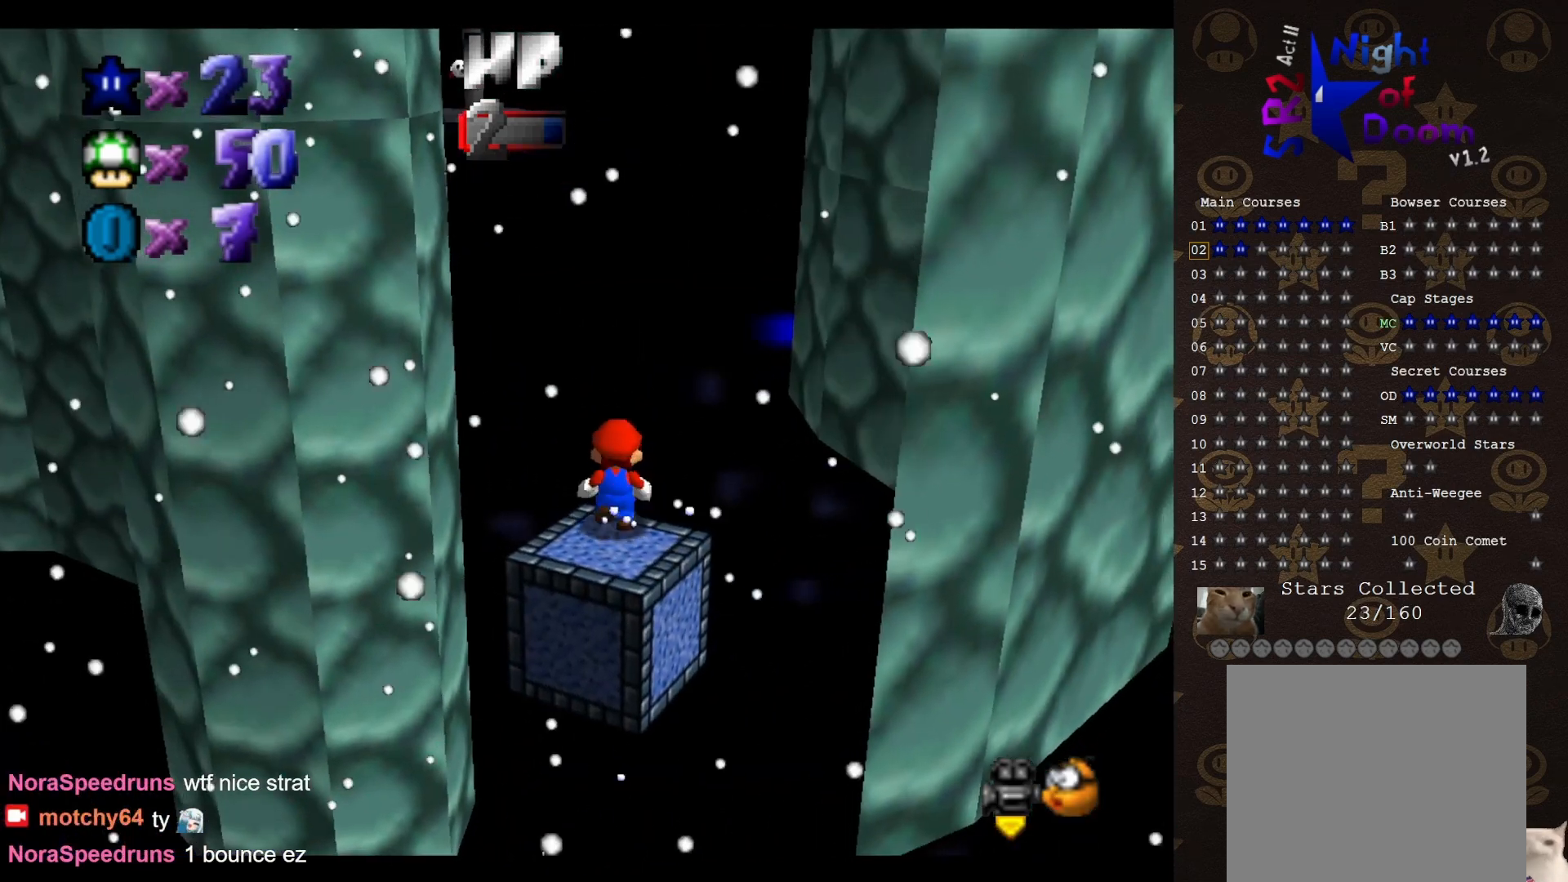
{"buttons": [], "left_stick": "center", "events": []}
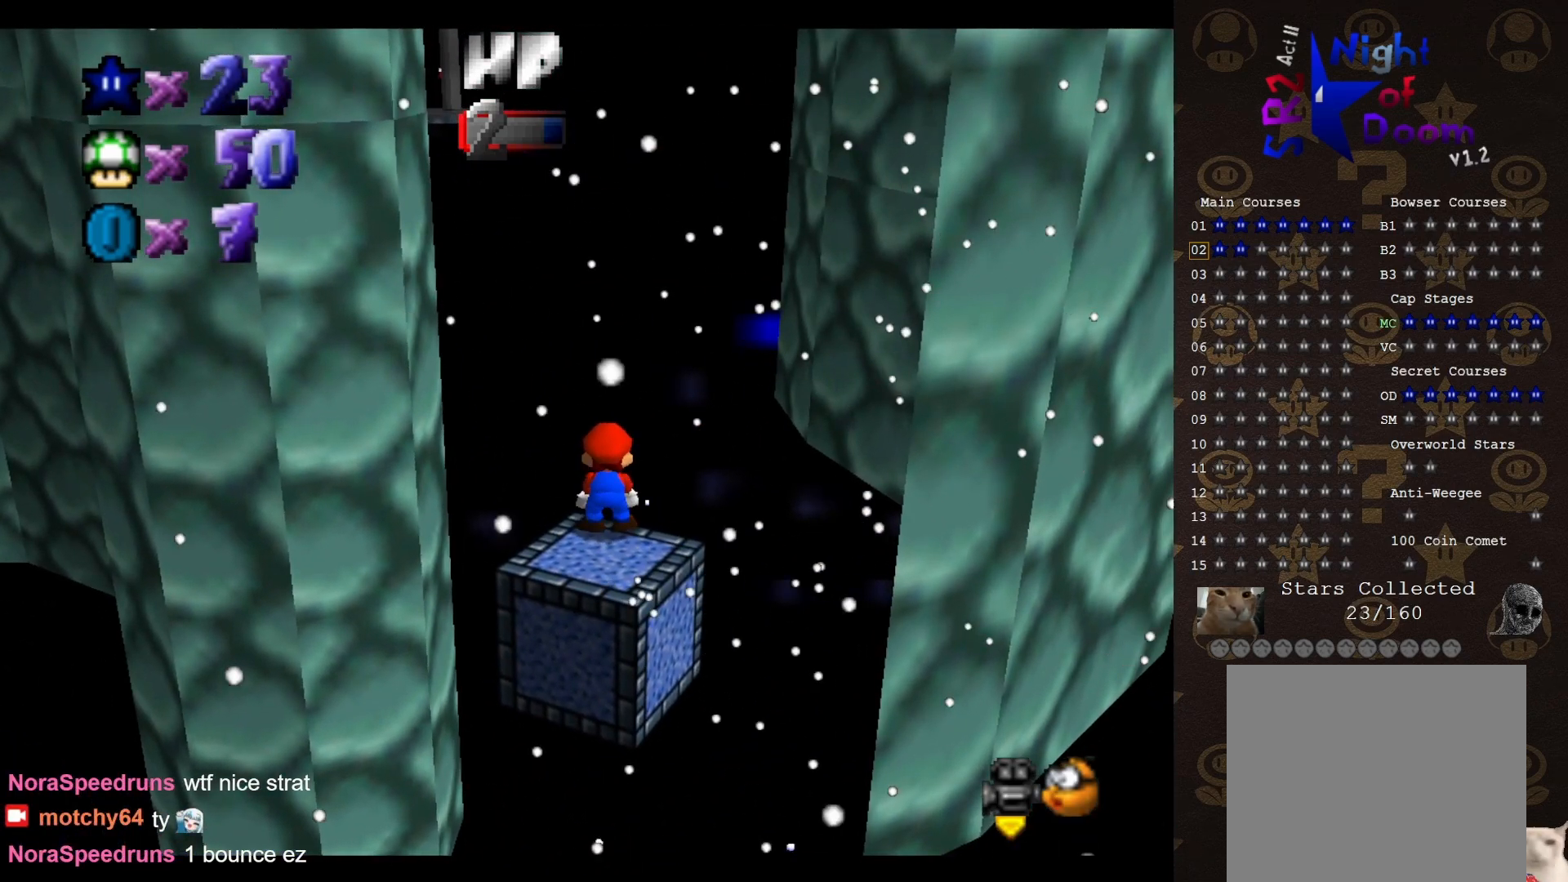
{"buttons": [], "left_stick": "down-left", "events": [[283, "left_stick", "left"], [417, "left_stick", "down-left"]]}
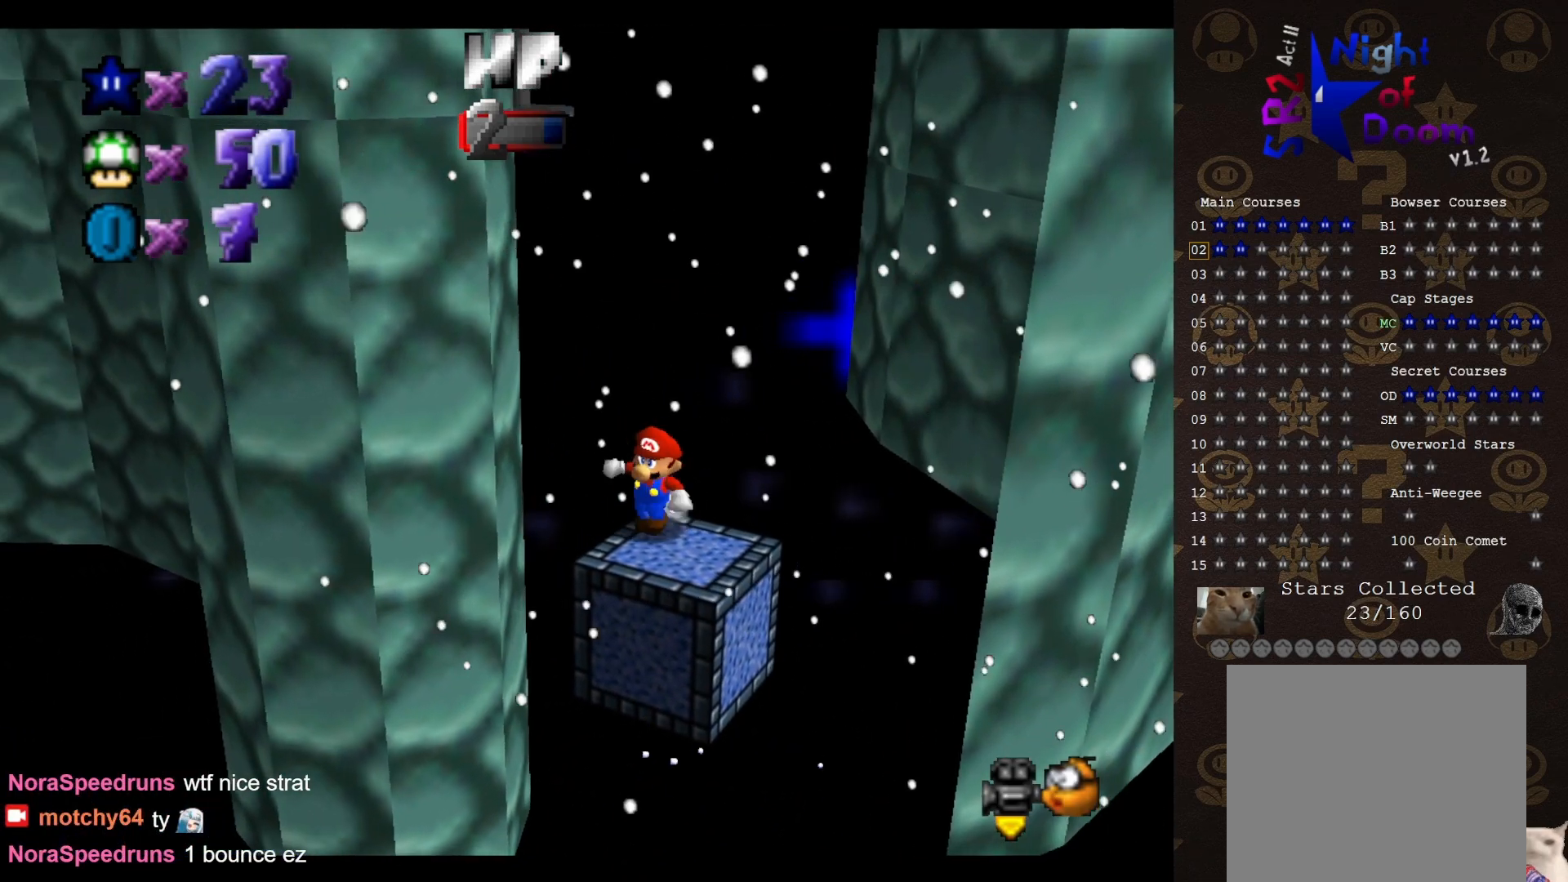
{"buttons": ["A"], "left_stick": "left", "events": [[83, "left_stick", "down-right"], [200, "left_stick", "up-right"], [400, "left_stick", "left"], [483, "A", "down"]]}
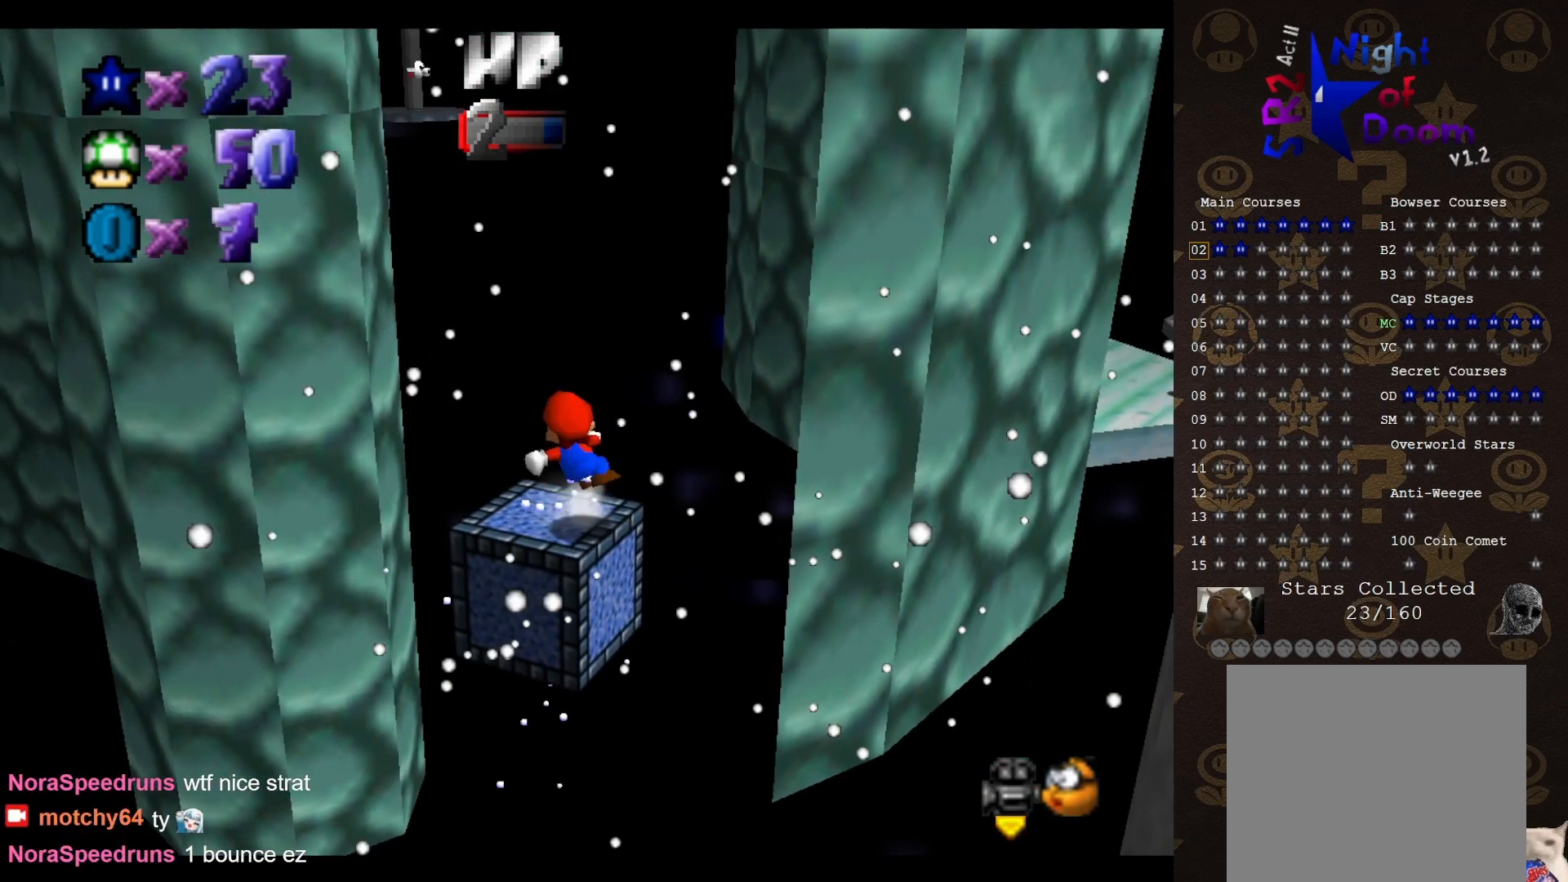
{"buttons": [], "left_stick": "up-left", "events": [[83, "A", "up"], [83, "left_stick", "up-left"]]}
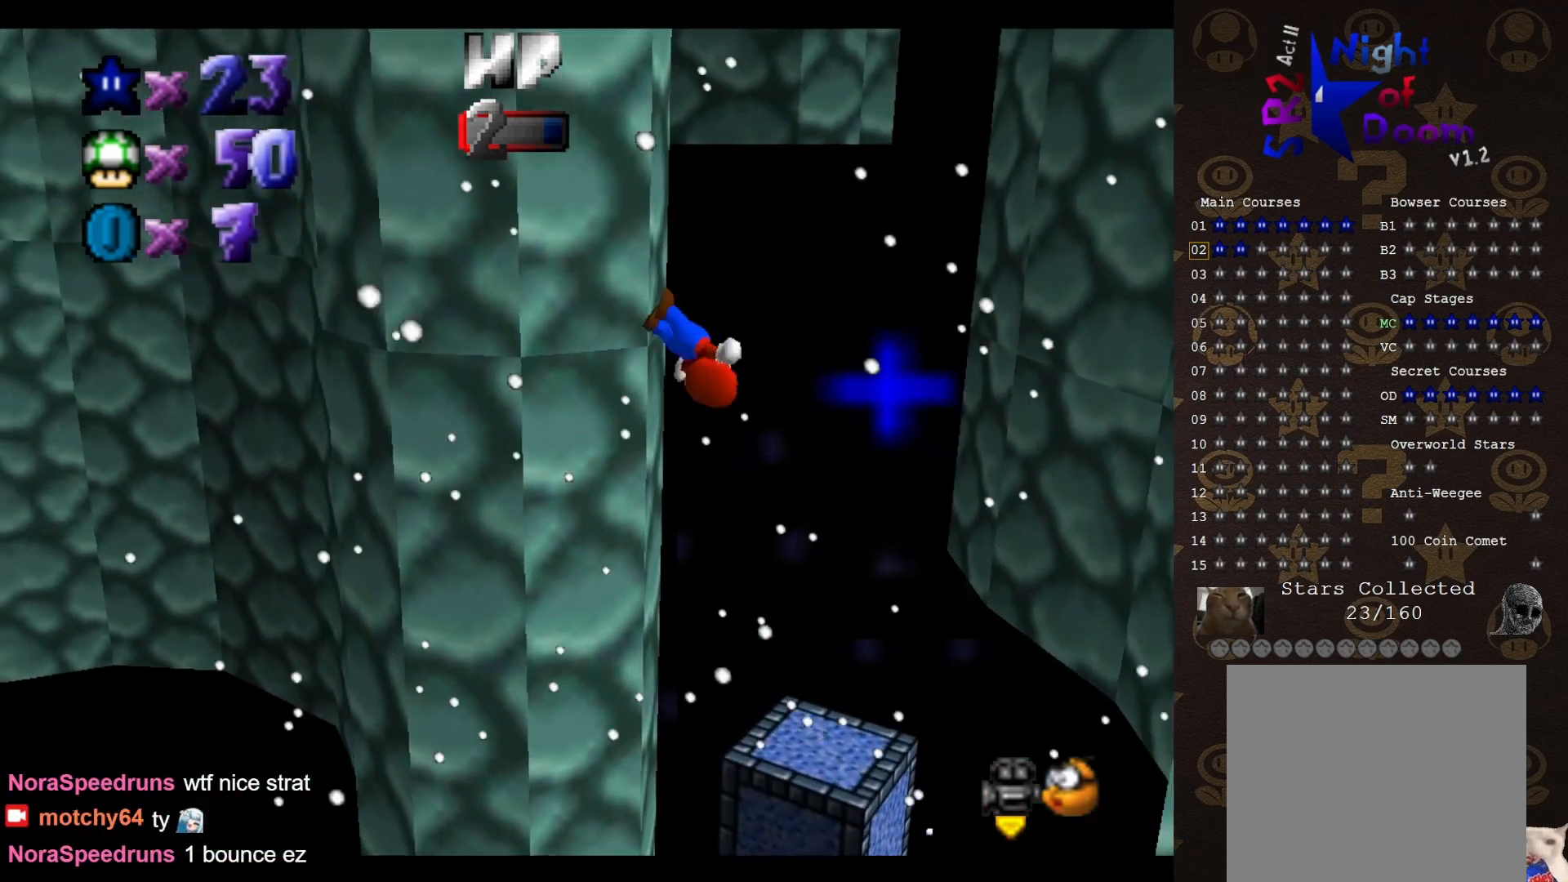
{"buttons": ["A"], "left_stick": "right", "events": [[50, "A", "down"], [50, "START", "down"], [167, "A", "up"], [167, "START", "up"], [167, "left_stick", "up-right"], [350, "A", "down"], [350, "left_stick", "right"]]}
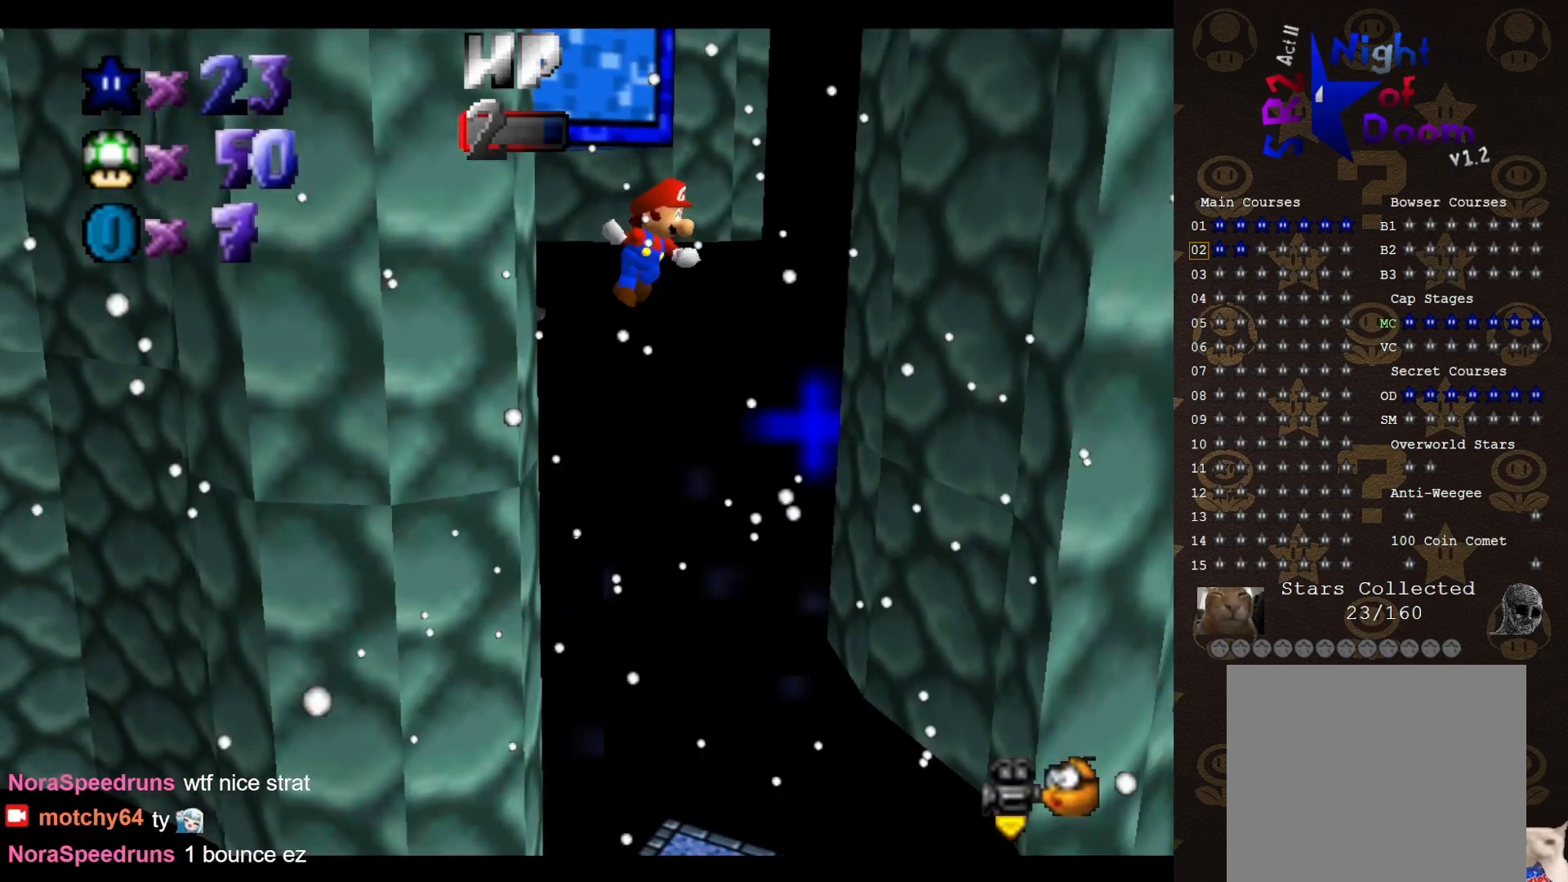
{"buttons": [], "left_stick": "right", "events": [[467, "A", "up"]]}
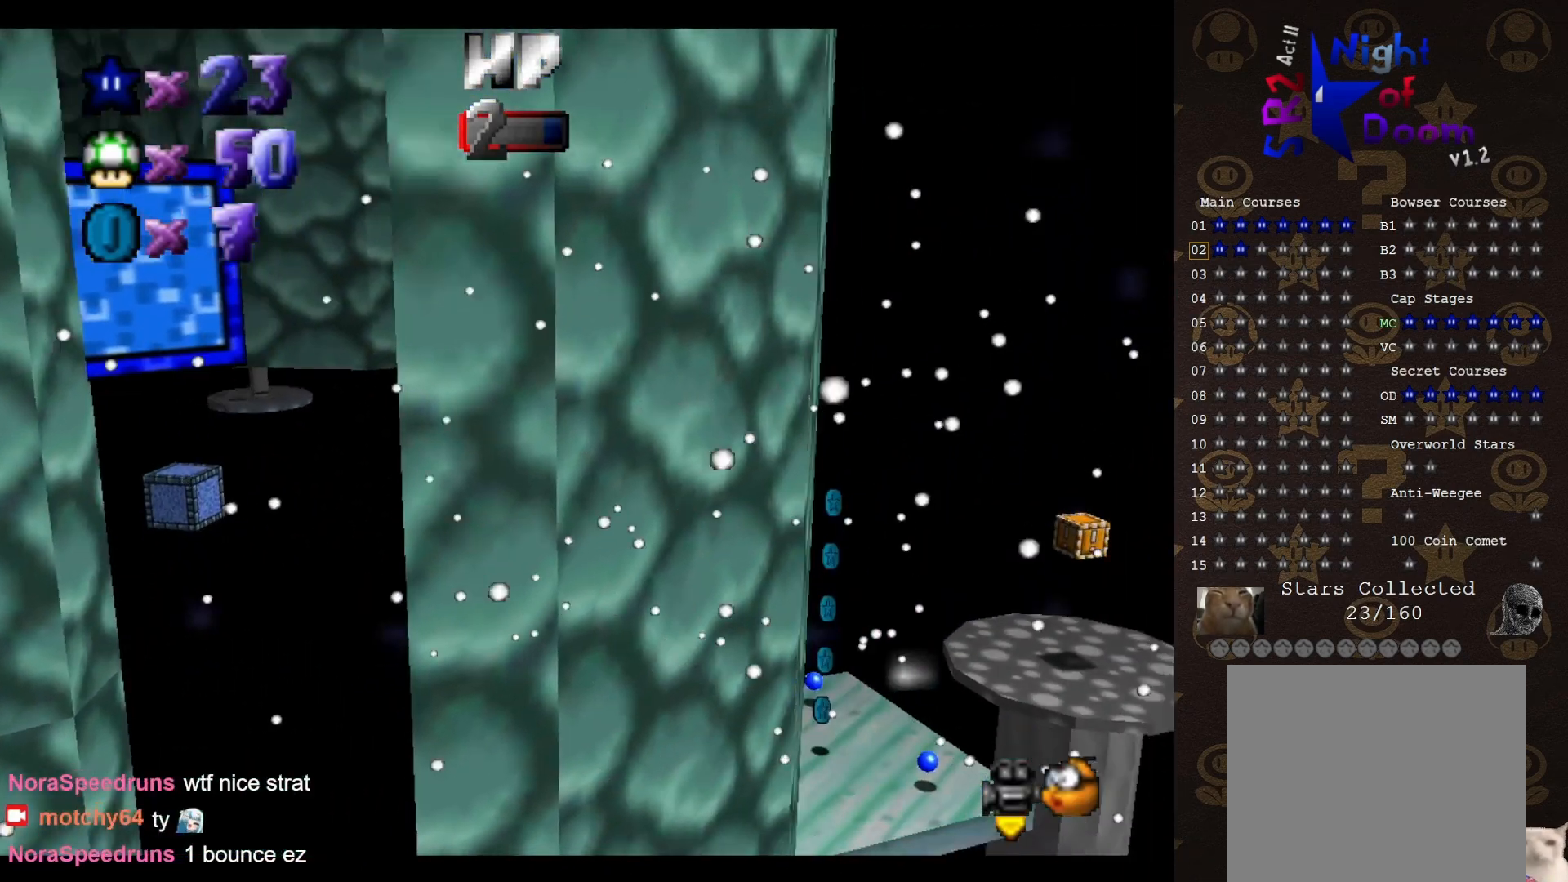
{"buttons": ["A"], "left_stick": "up-left", "events": [[133, "A", "down"], [133, "START", "down"], [133, "left_stick", "down"], [233, "A", "up"], [233, "START", "up"], [233, "left_stick", "up-left"], [417, "A", "down"]]}
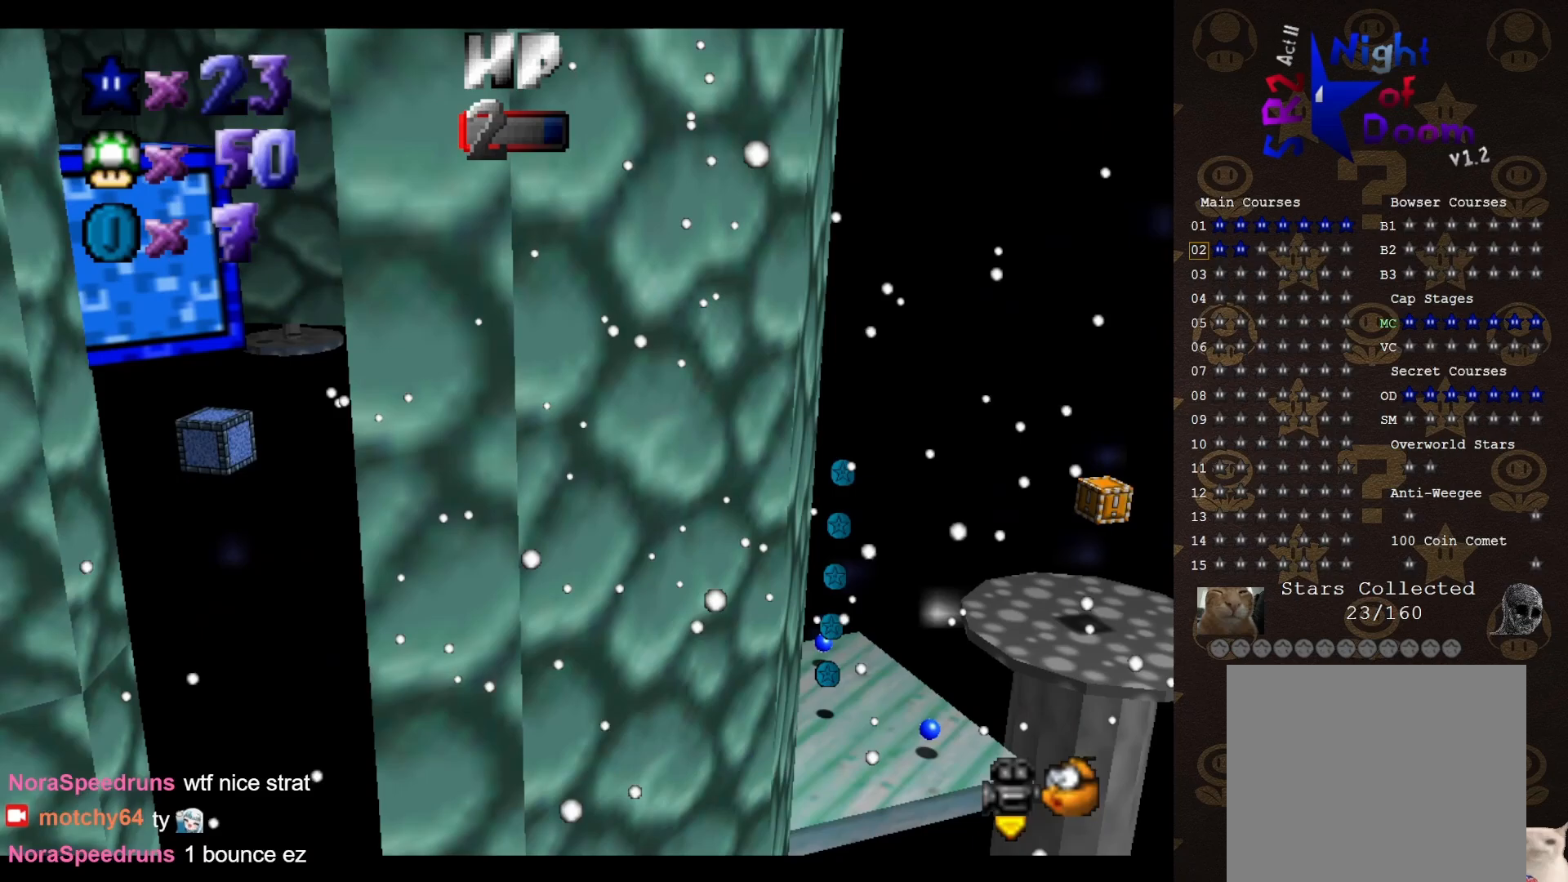
{"buttons": ["A"], "left_stick": "down-left", "events": [[483, "left_stick", "down-left"]]}
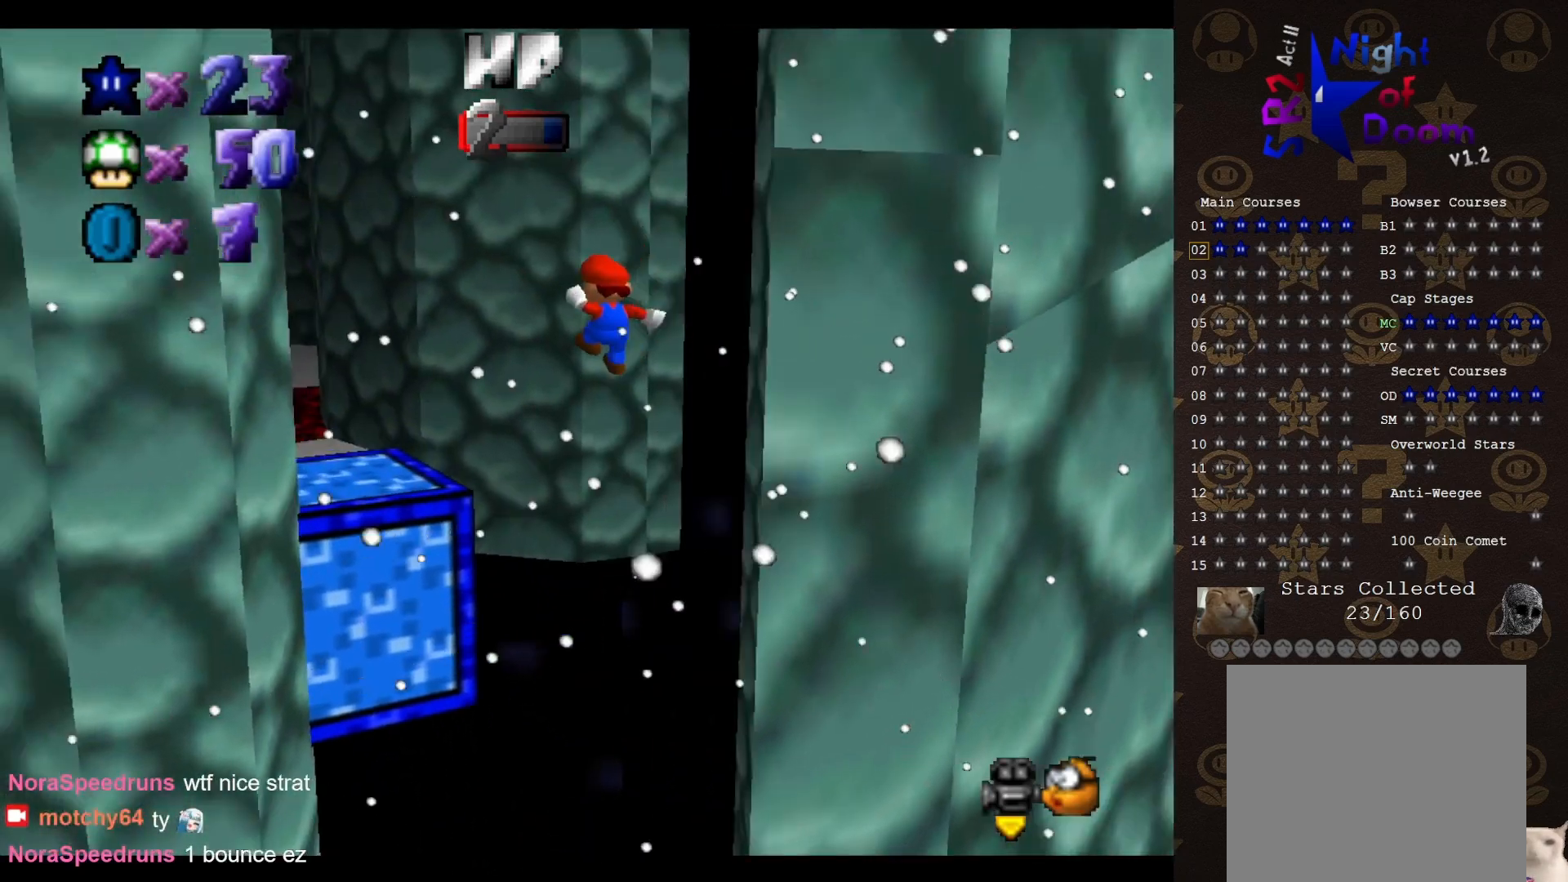
{"buttons": ["A"], "left_stick": "down-left", "events": [[183, "A", "up"], [450, "A", "down"]]}
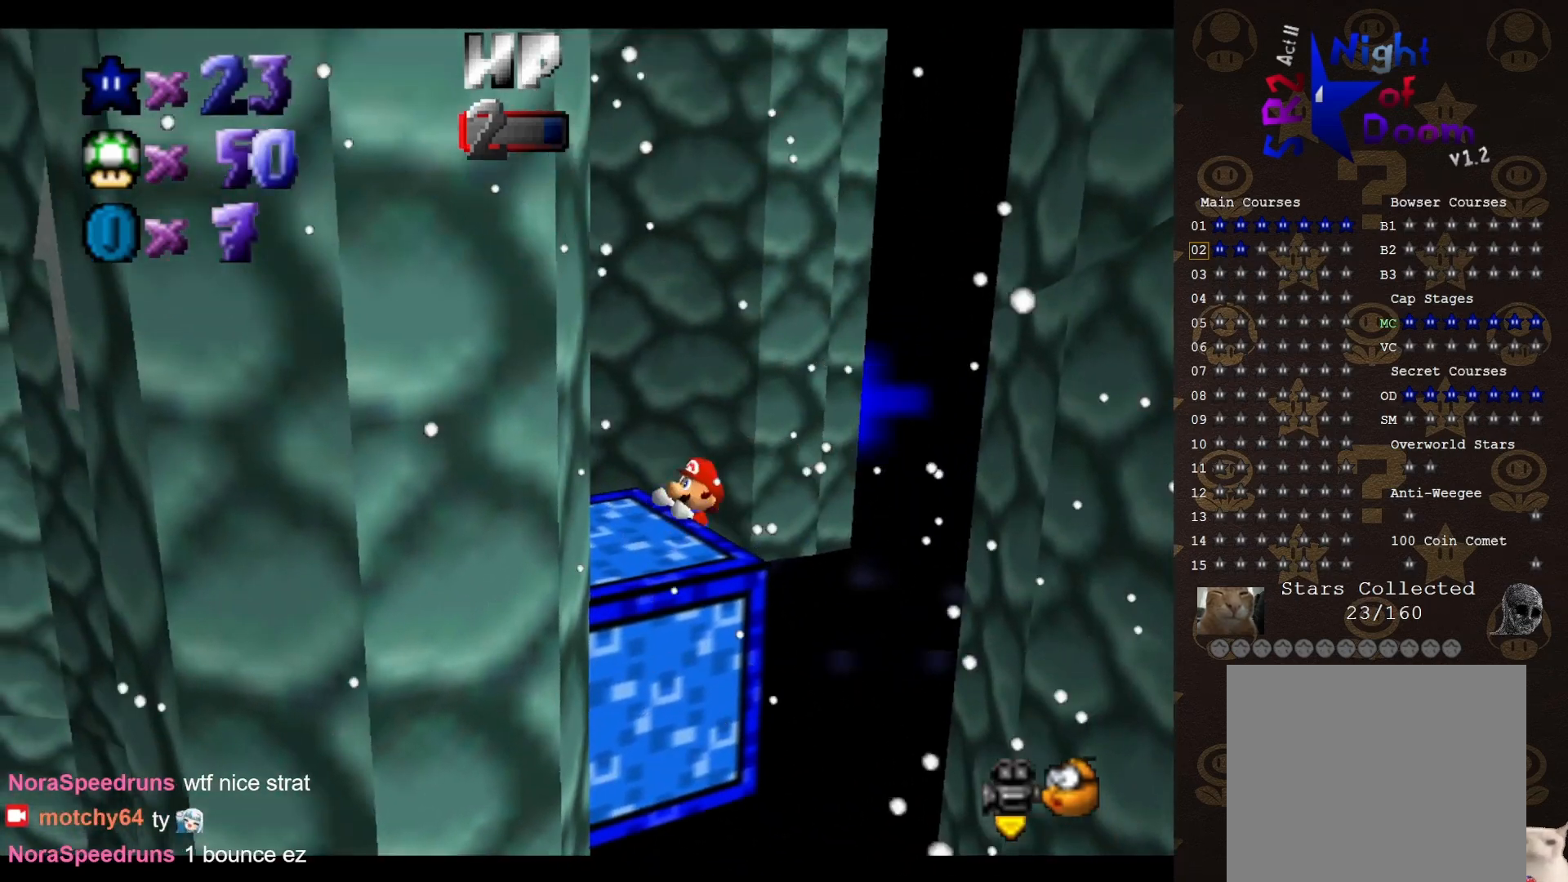
{"buttons": [], "left_stick": "left", "events": [[150, "A", "up"], [200, "left_stick", "center"], [267, "C_RIGHT", "down"], [333, "C_RIGHT", "up"], [467, "left_stick", "left"]]}
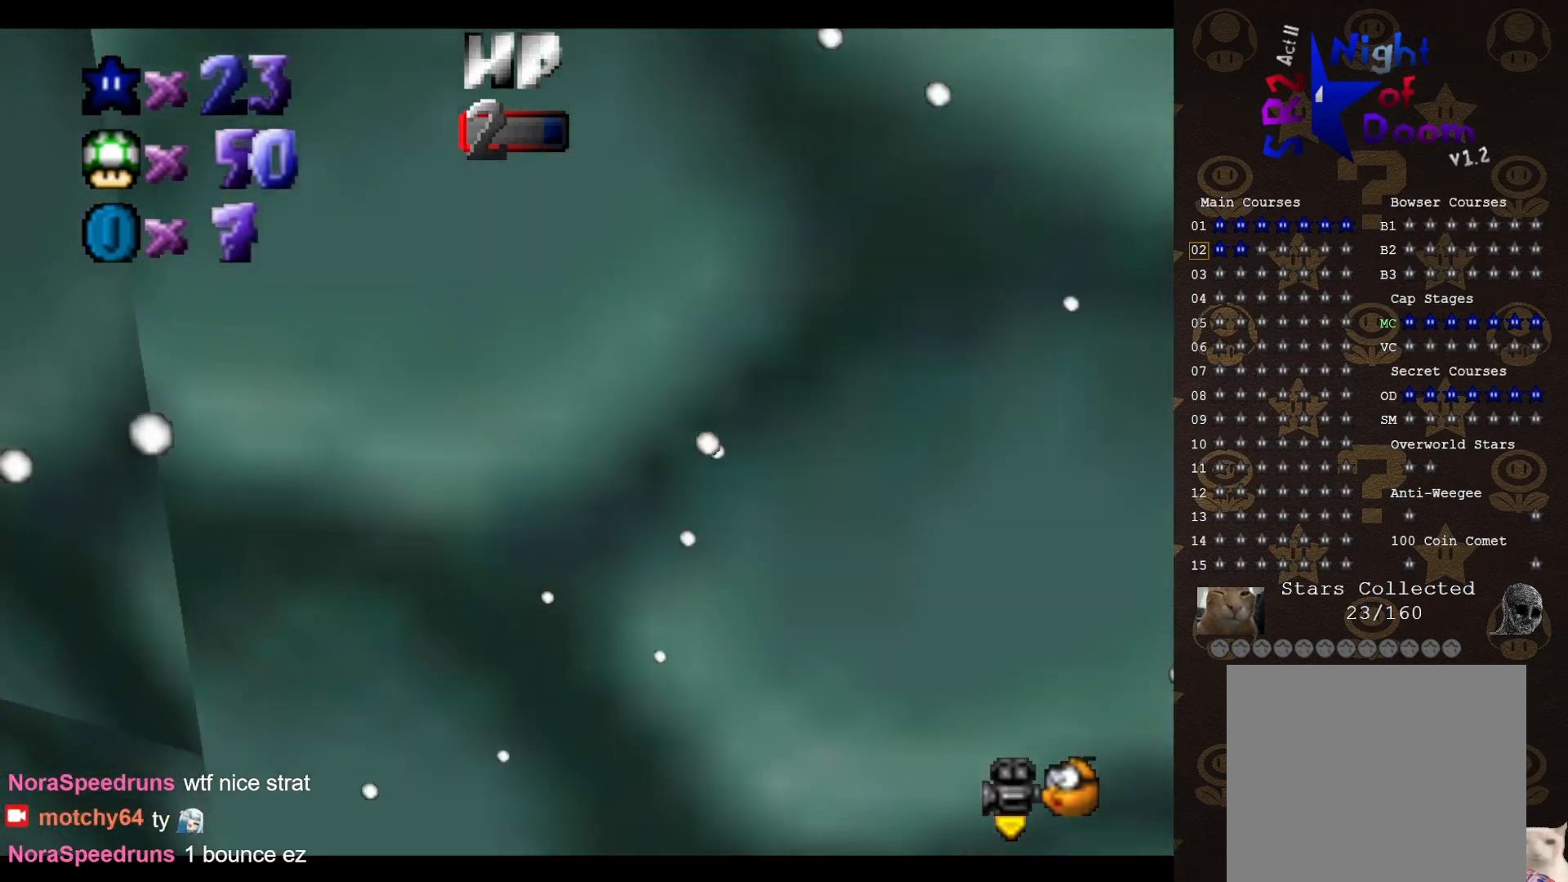
{"buttons": [], "left_stick": "center", "events": [[33, "C_LEFT", "down"], [33, "left_stick", "down-left"], [117, "C_LEFT", "up"], [267, "C_UP", "down"], [400, "C_UP", "up"], [400, "left_stick", "center"]]}
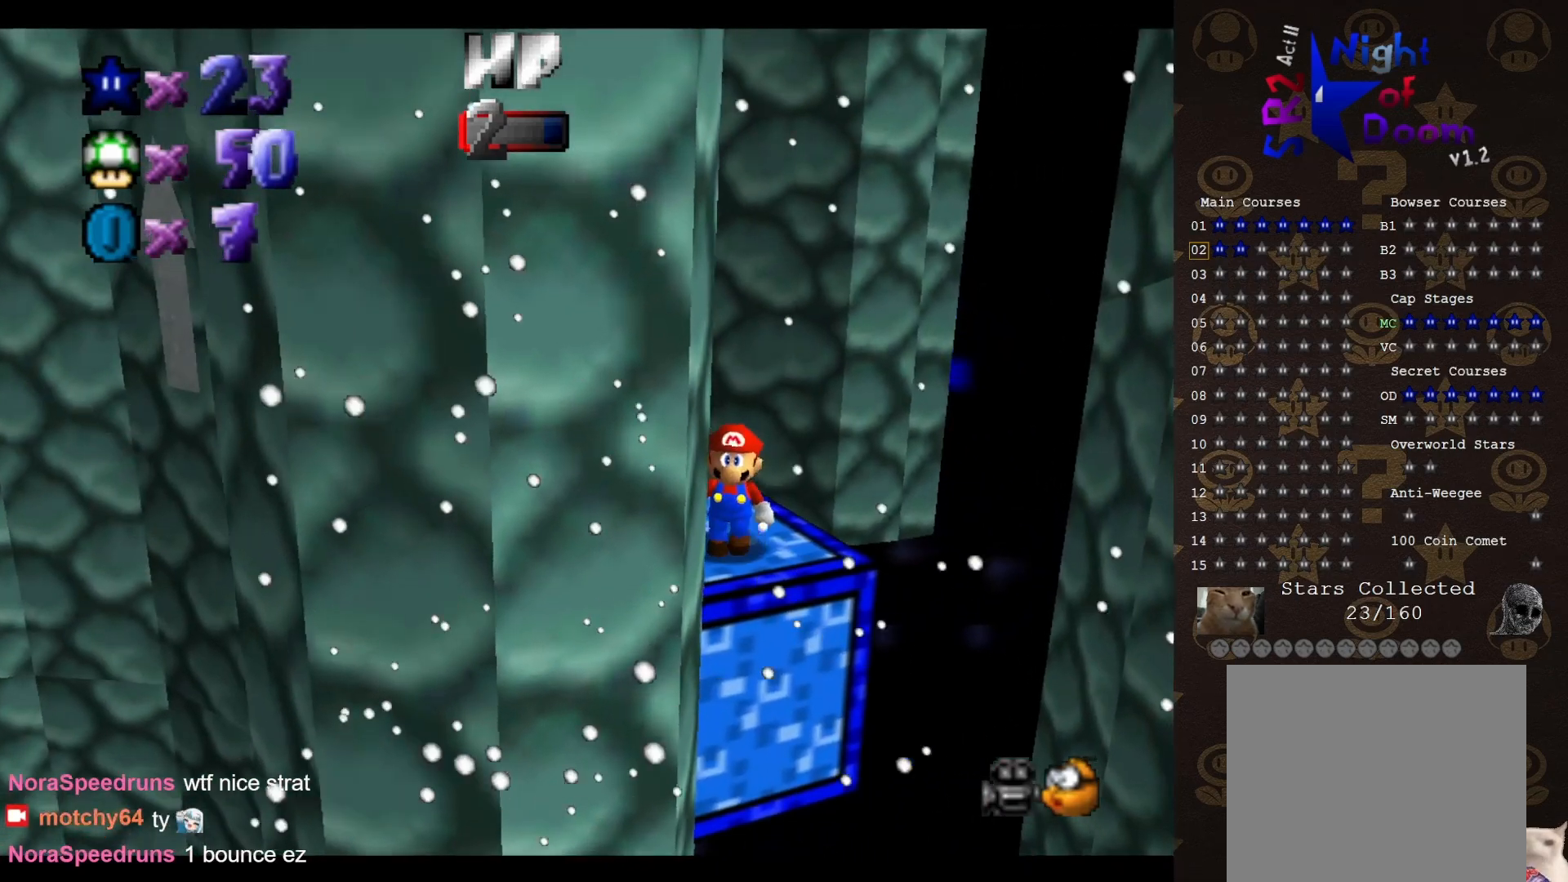
{"buttons": [], "left_stick": "up-right", "events": [[333, "left_stick", "up-right"]]}
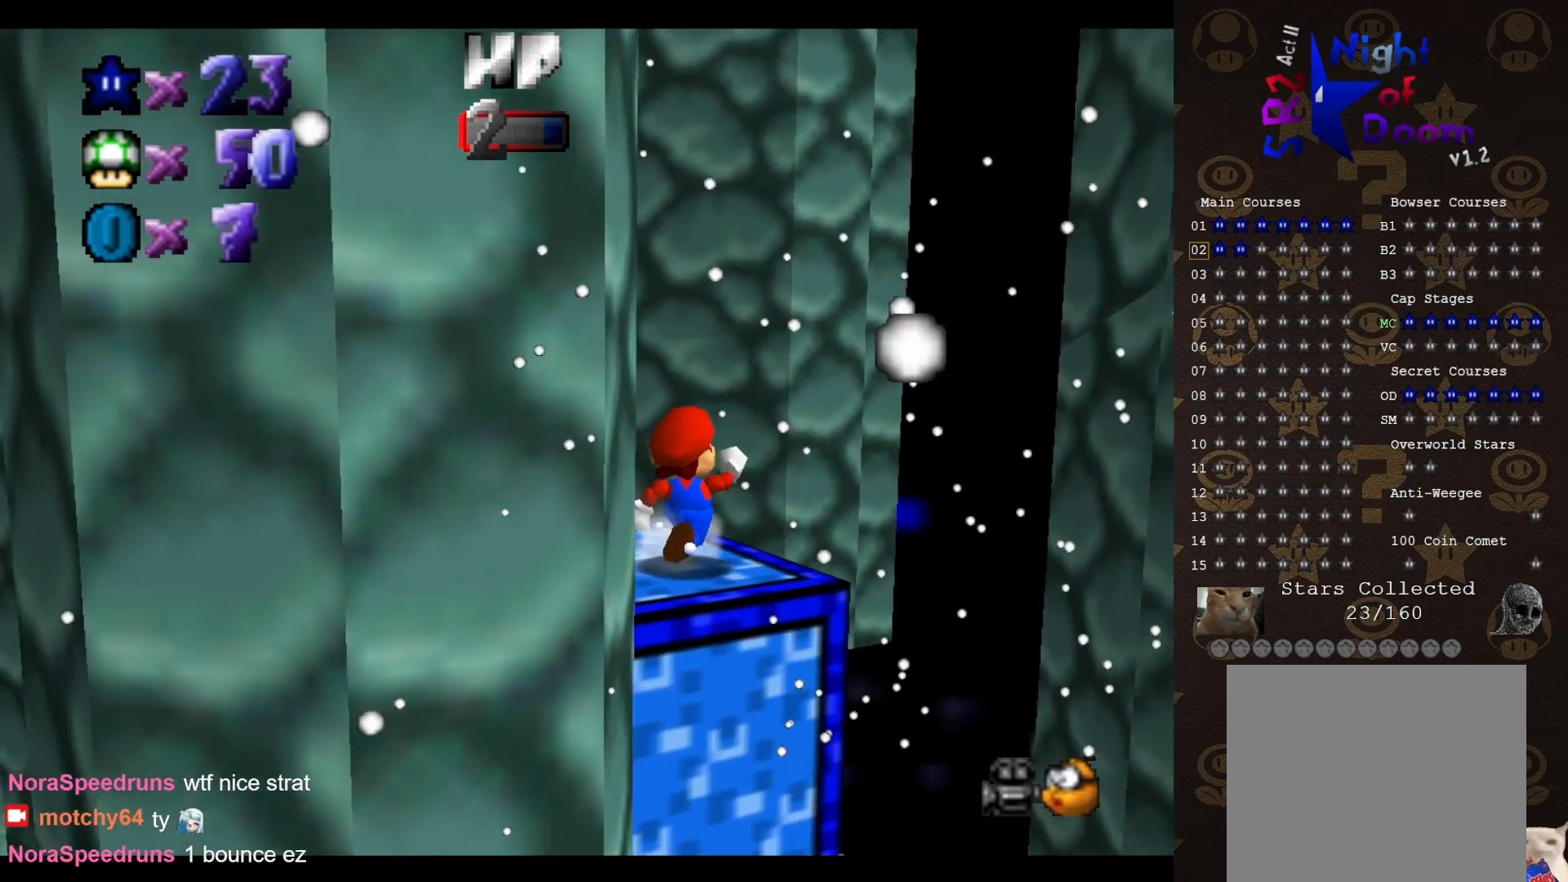
{"buttons": [], "left_stick": "up", "events": [[17, "left_stick", "up"], [367, "A", "down"], [483, "A", "up"]]}
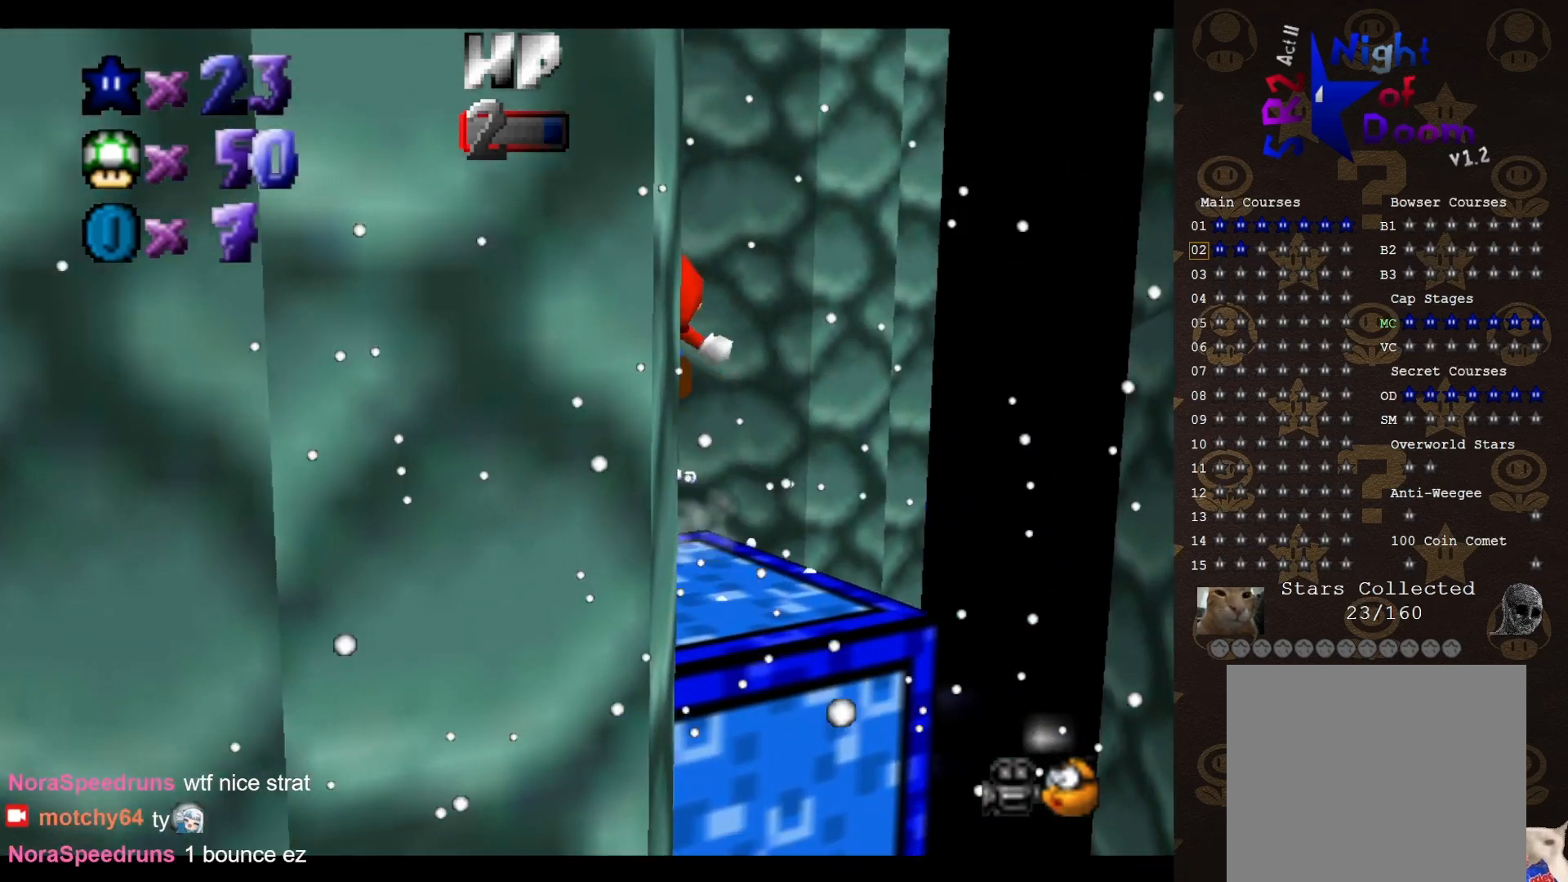
{"buttons": [], "left_stick": "up", "events": [[17, "C_RIGHT", "down"], [150, "C_RIGHT", "up"]]}
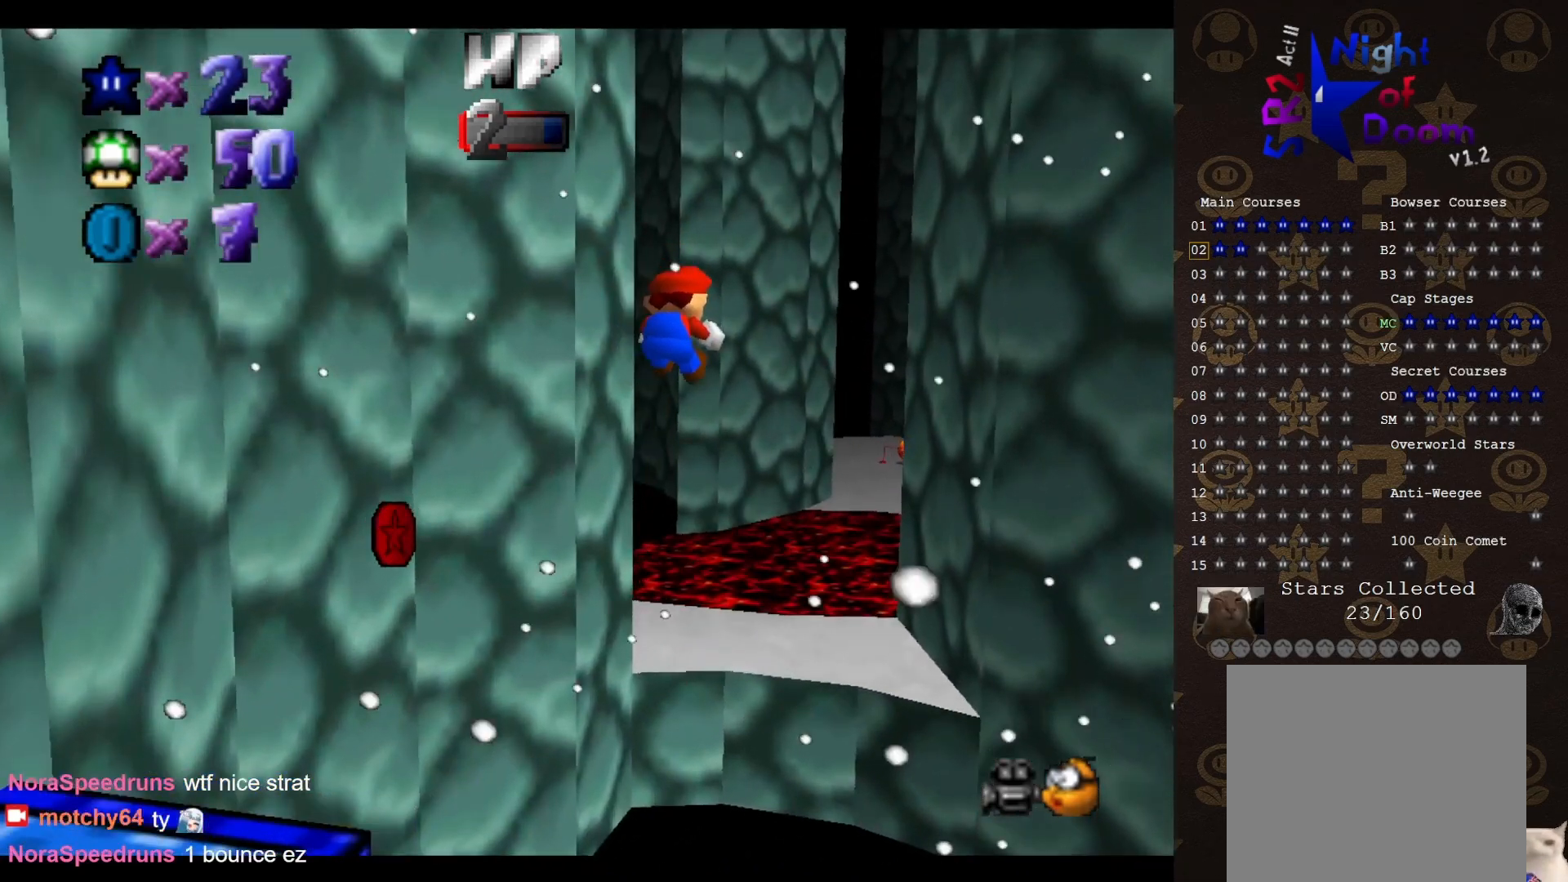
{"buttons": [], "left_stick": "down-left", "events": [[167, "left_stick", "center"], [300, "left_stick", "down-left"], [367, "C_LEFT", "down"], [417, "C_LEFT", "up"]]}
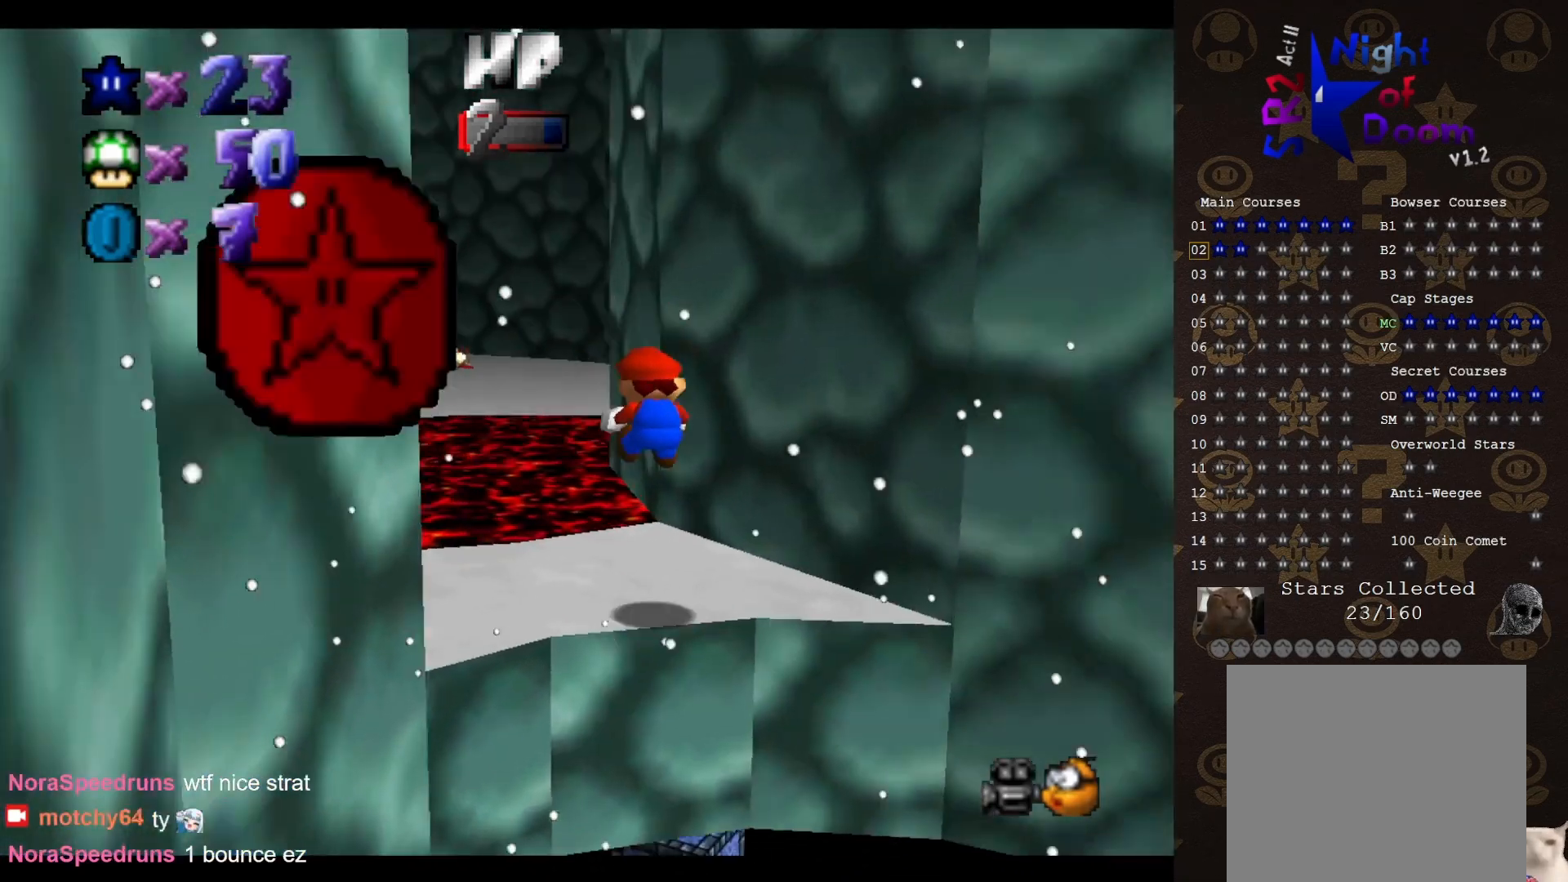
{"buttons": [], "left_stick": "up-left", "events": [[67, "left_stick", "center"], [133, "left_stick", "up"], [217, "A", "down"], [317, "A", "up"], [317, "left_stick", "up-left"]]}
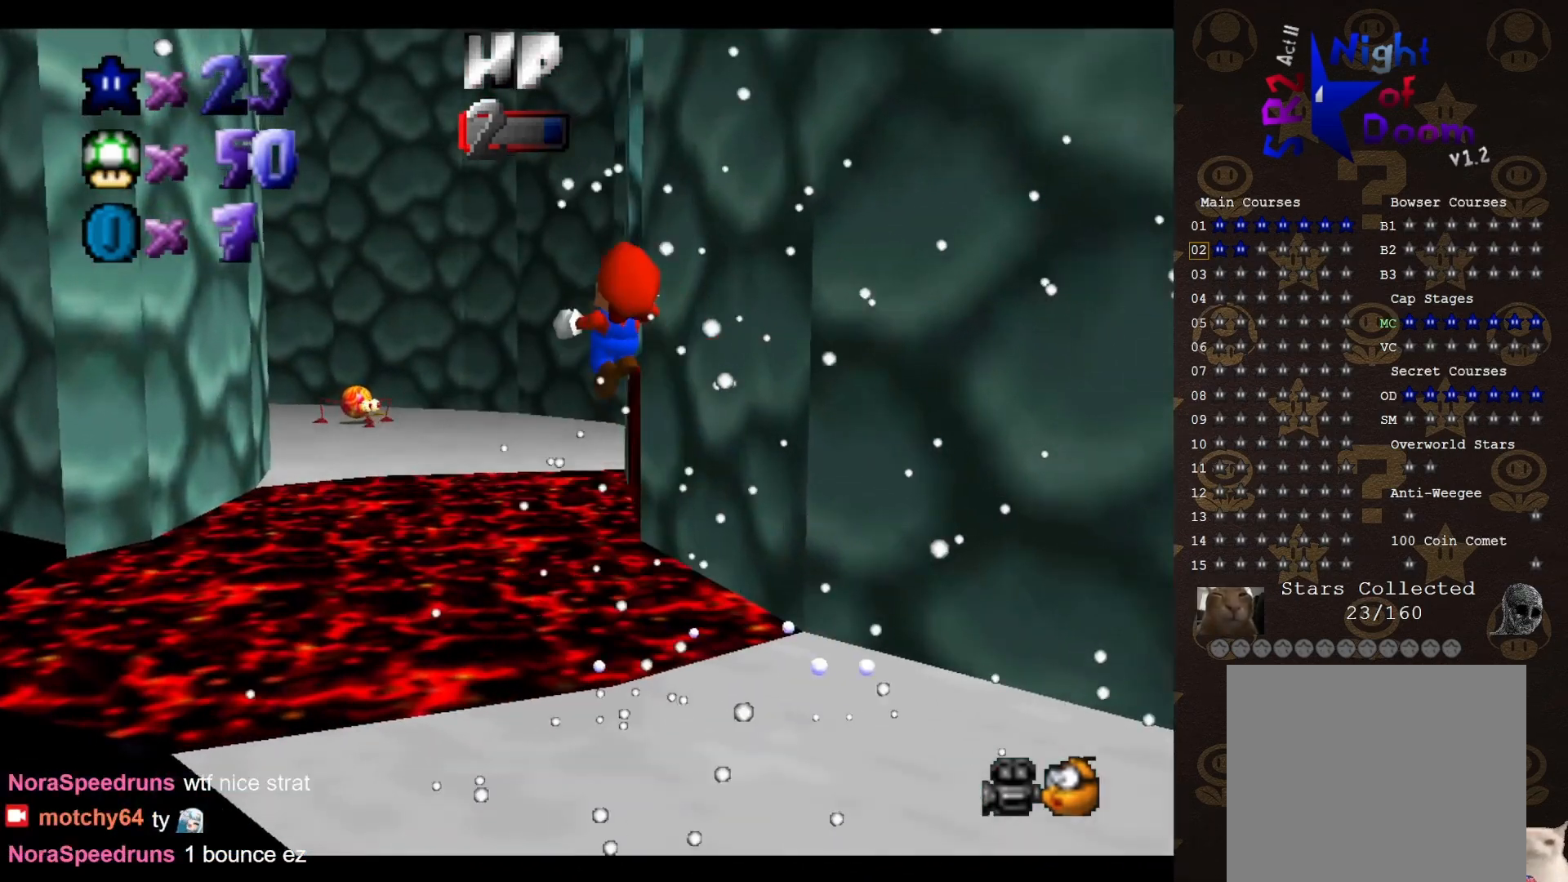
{"buttons": [], "left_stick": "center", "events": [[183, "left_stick", "center"]]}
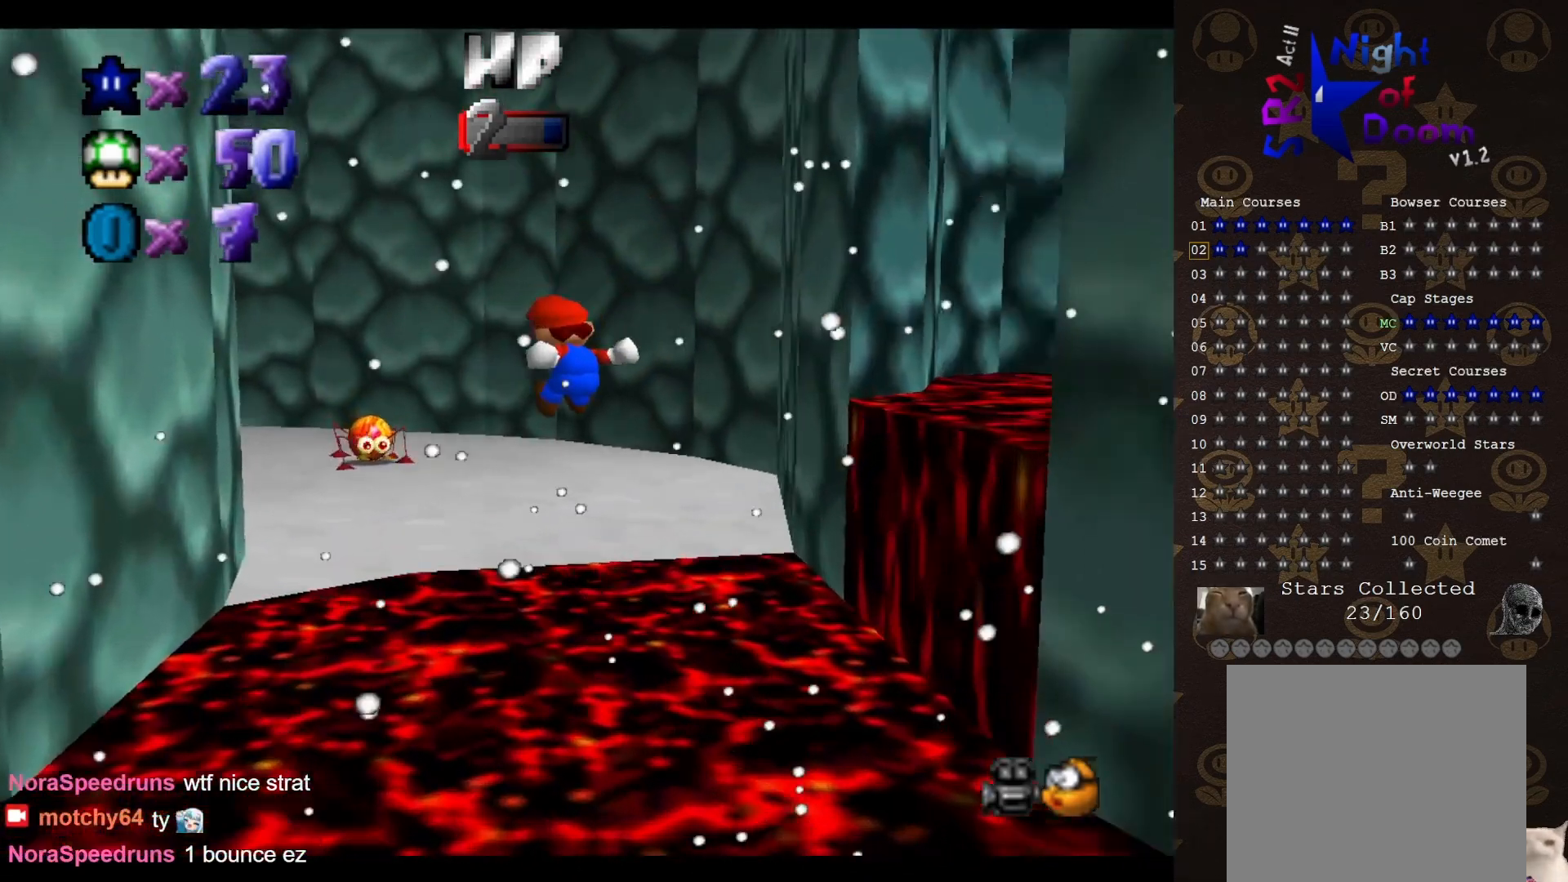
{"buttons": ["A"], "left_stick": "center", "events": [[483, "A", "down"]]}
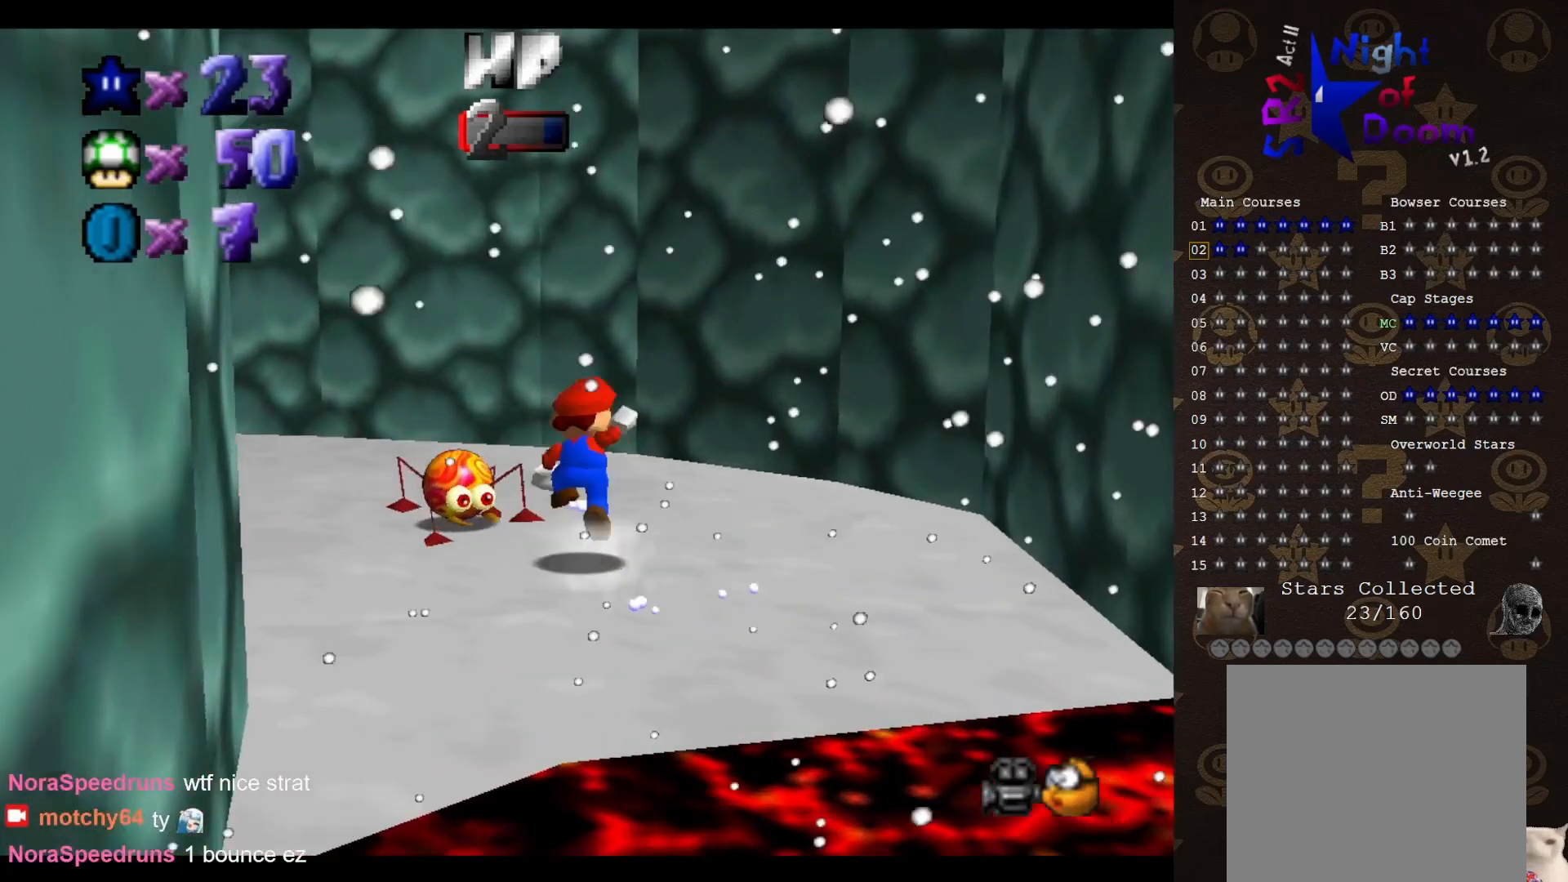
{"buttons": [], "left_stick": "down", "events": [[83, "A", "up"], [117, "left_stick", "down"]]}
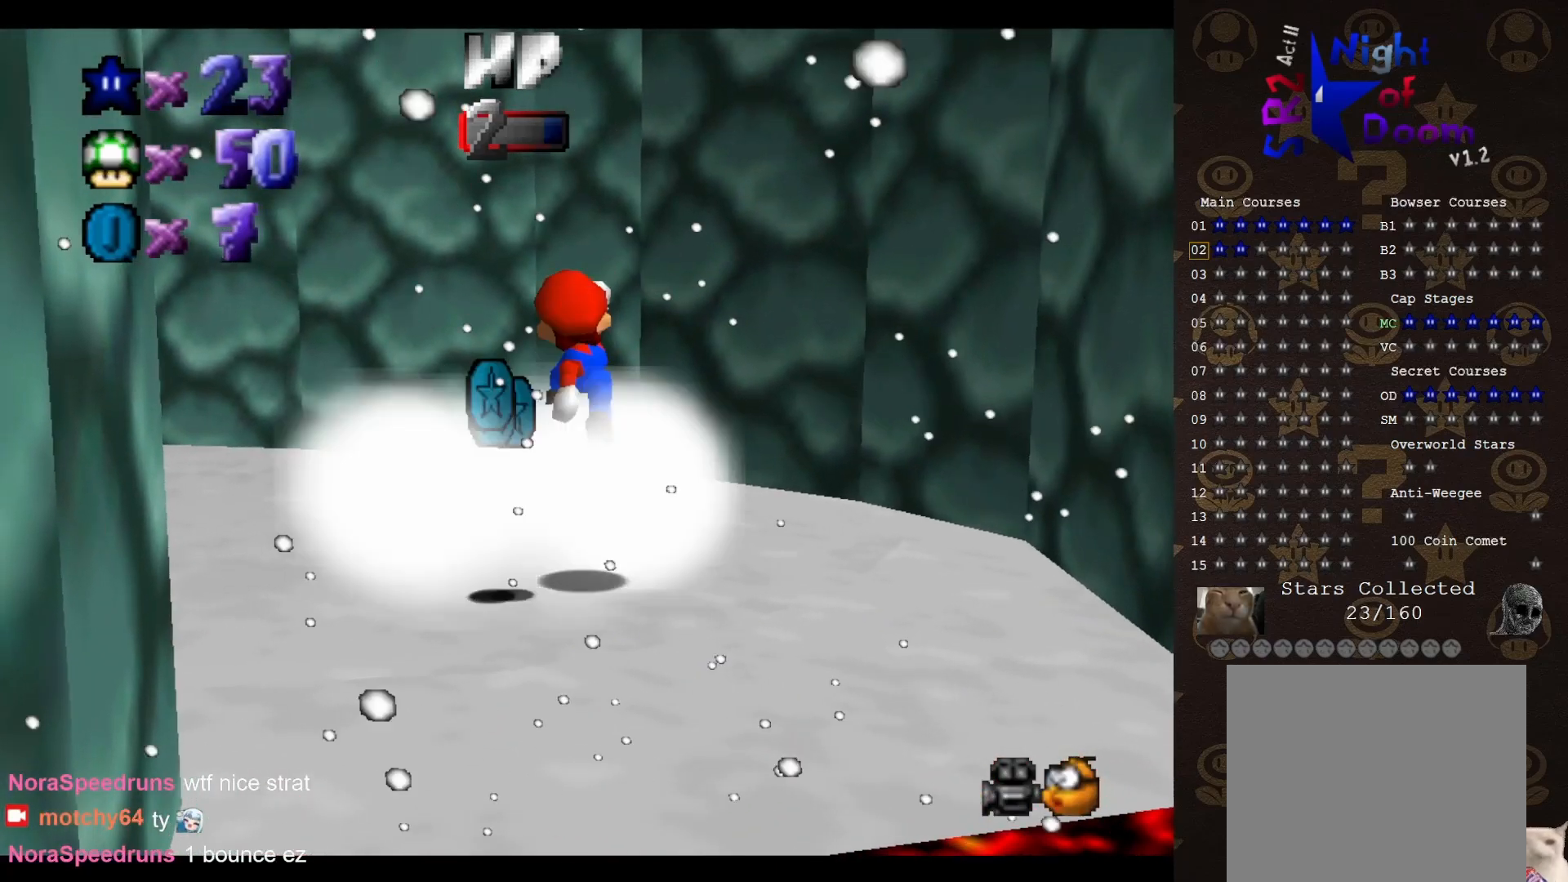
{"buttons": [], "left_stick": "up-left", "events": [[267, "B", "down"], [267, "left_stick", "up-left"], [300, "B", "up"]]}
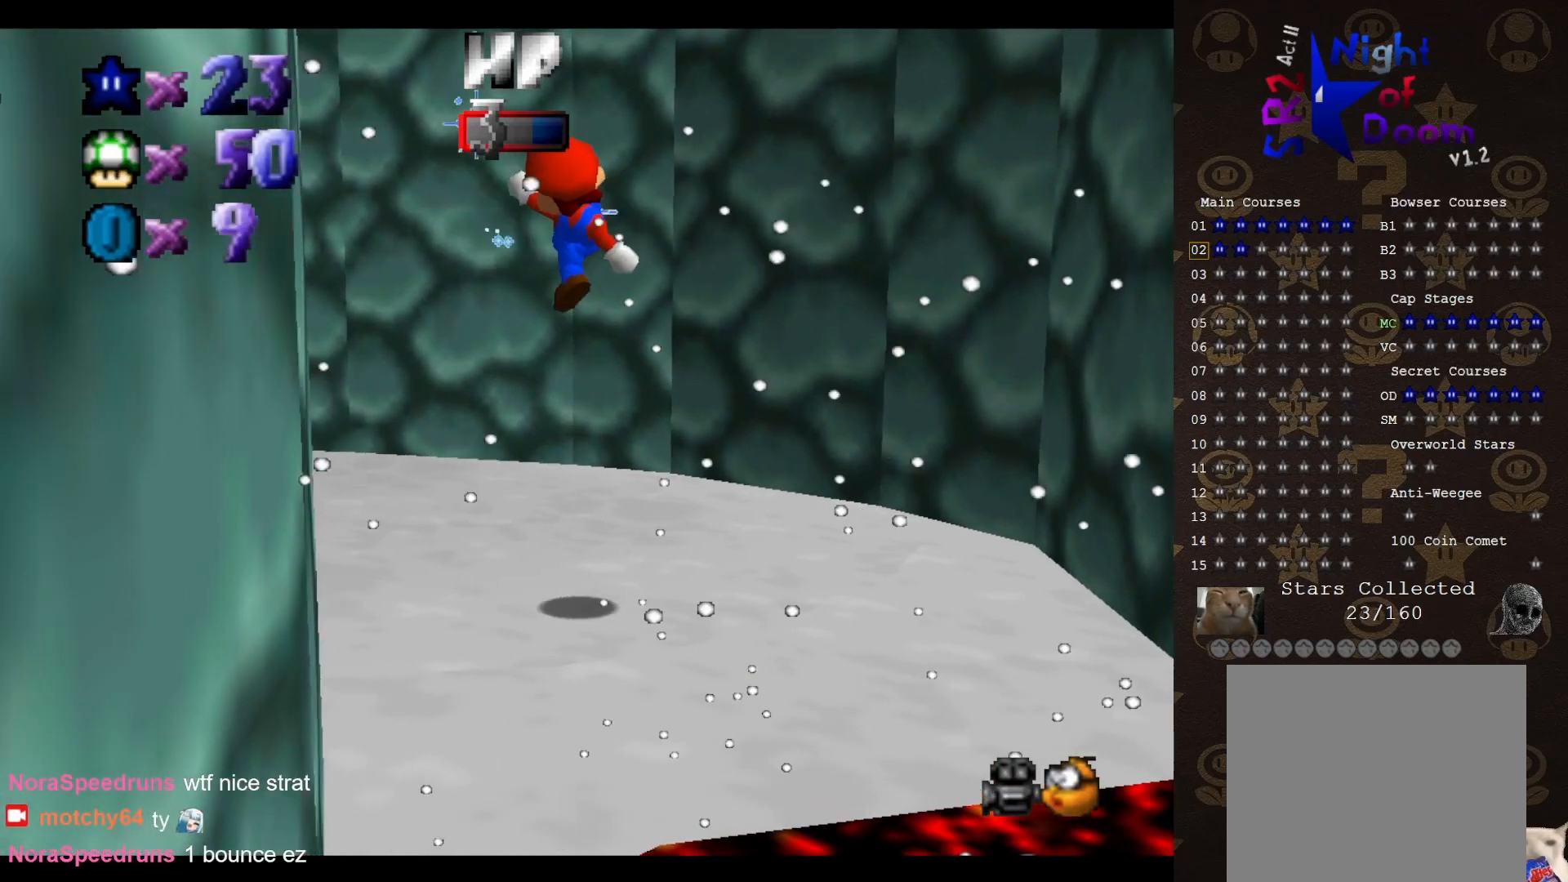
{"buttons": [], "left_stick": "up", "events": [[333, "left_stick", "up"], [367, "C_RIGHT", "down"], [417, "C_RIGHT", "up"]]}
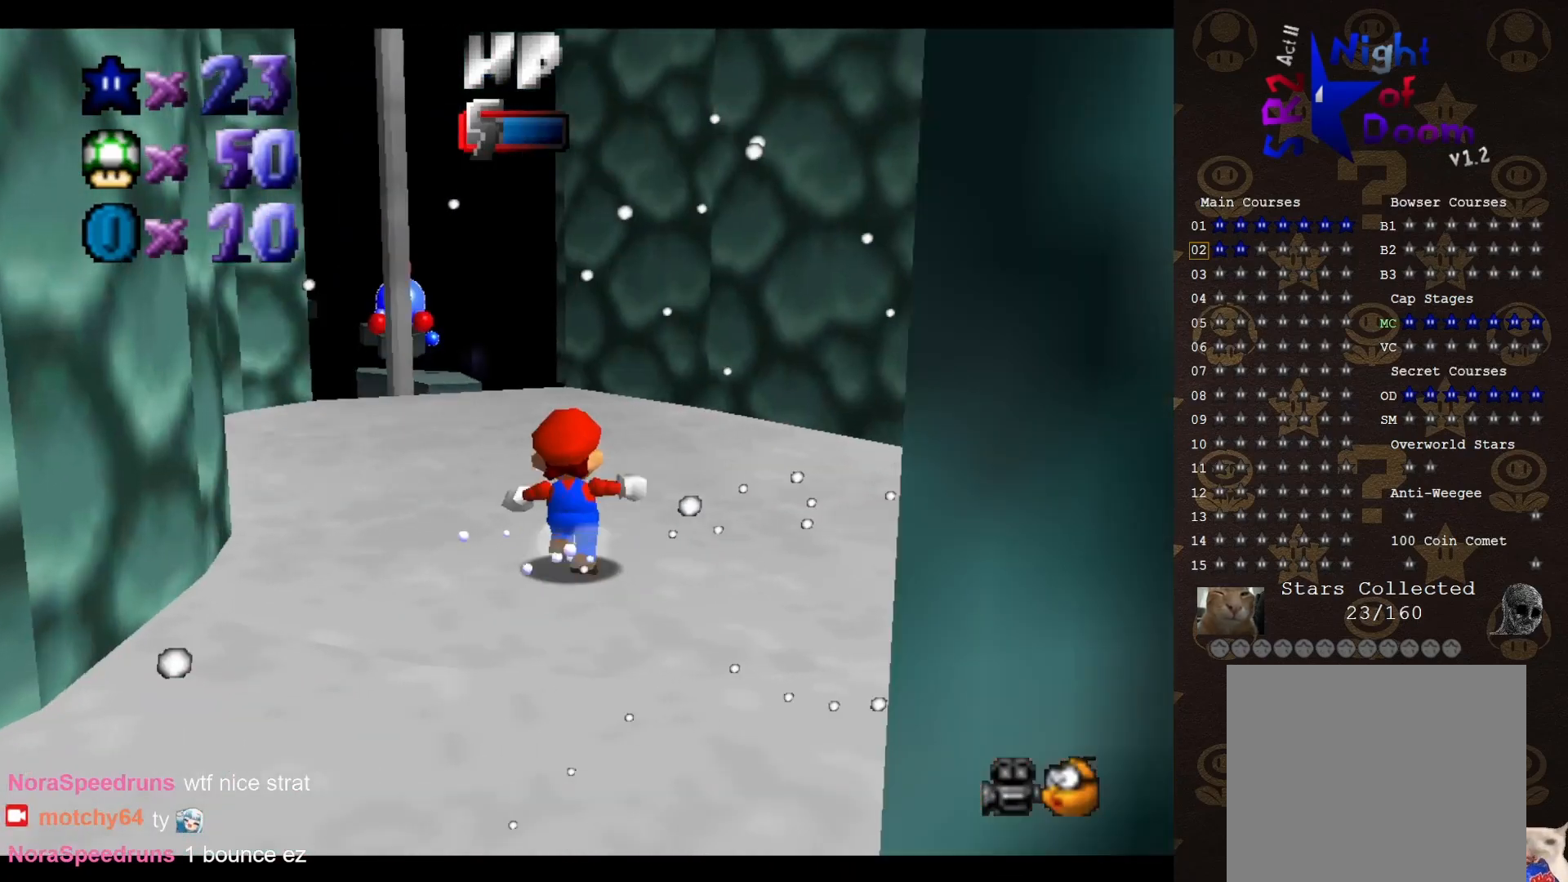
{"buttons": [], "left_stick": "center", "events": [[167, "A", "down"], [283, "left_stick", "up-right"], [333, "A", "up"], [417, "left_stick", "center"]]}